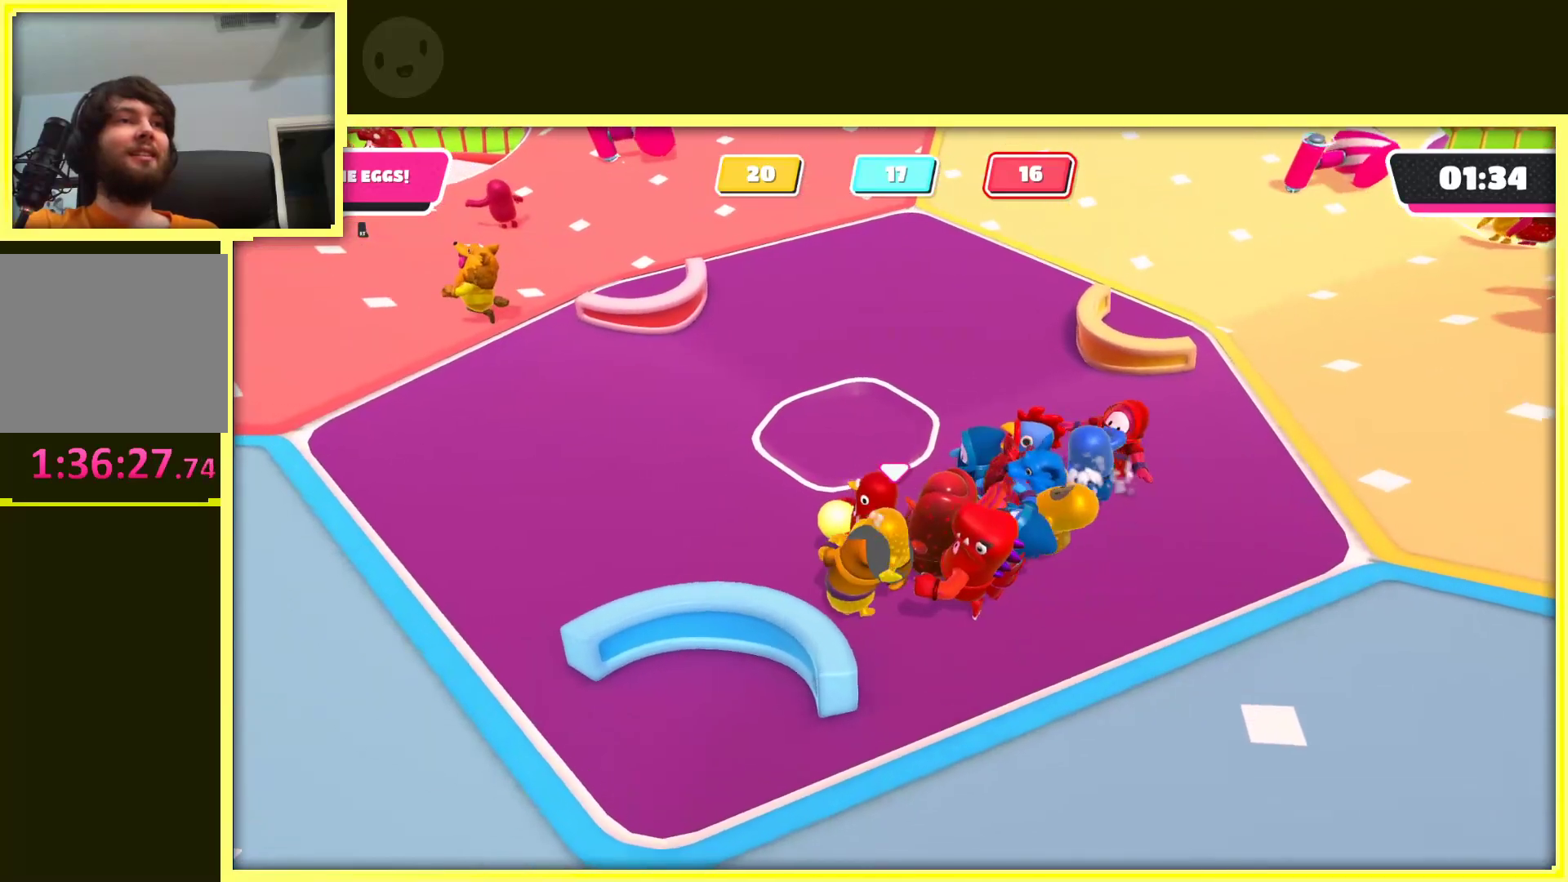
Gameplay with a controller (Xbox layout); each line is a JSON object with the inputs held at the frame after it (dt_ms = milliseconds from this image to that frame). "events" lists button and stick changes between this image and that frame as [ms after this image, input, new state], when the widget could be followed in between. Not read: L3 R3.
{"dt_ms": 500, "buttons": ["R2"], "left_stick": "up-left", "right_stick": "center", "events": [[183, "R2", "down"]]}
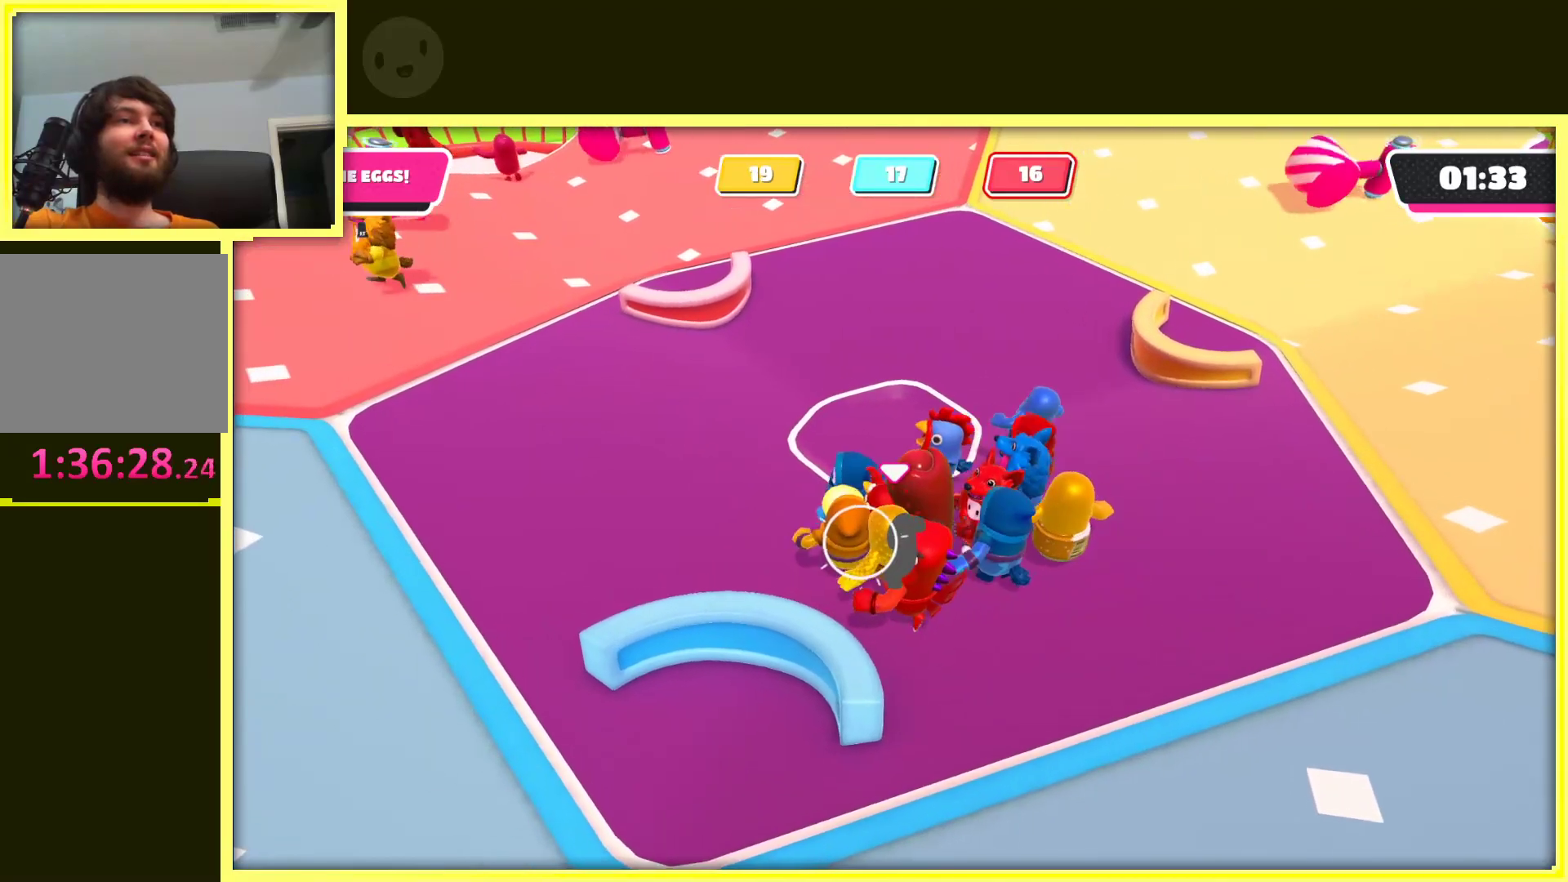
{"dt_ms": 500, "buttons": ["R2"], "left_stick": "right", "right_stick": "center", "events": [[350, "left_stick", "up-right"], [467, "left_stick", "right"]]}
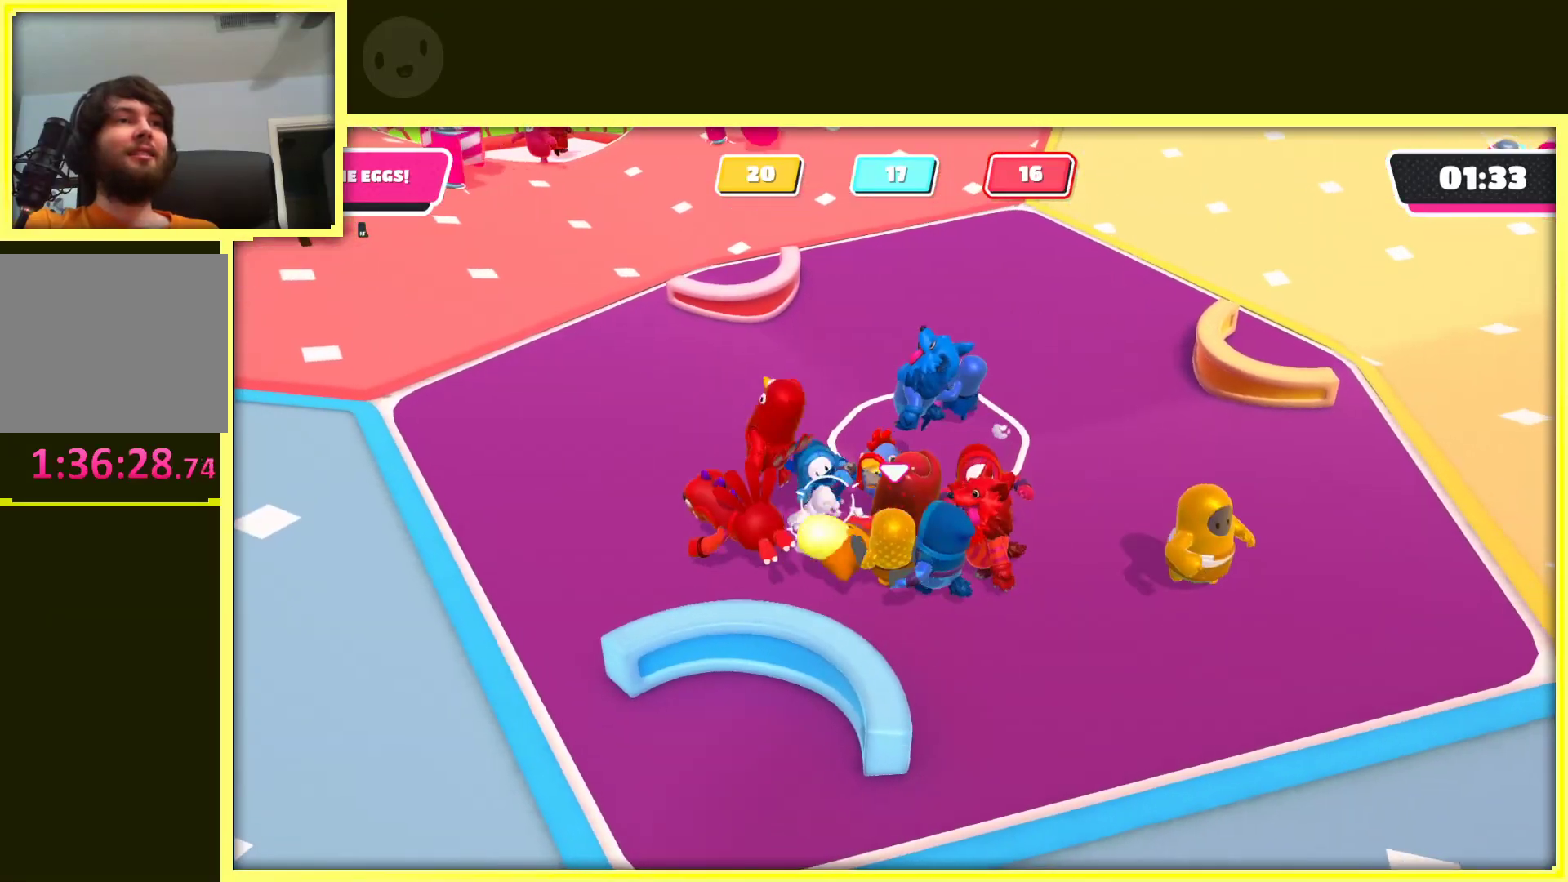
{"dt_ms": 500, "buttons": [], "left_stick": "right", "right_stick": "up-right", "events": [[67, "R2", "up"], [183, "right_stick", "up-right"], [333, "left_stick", "up"], [467, "left_stick", "right"]]}
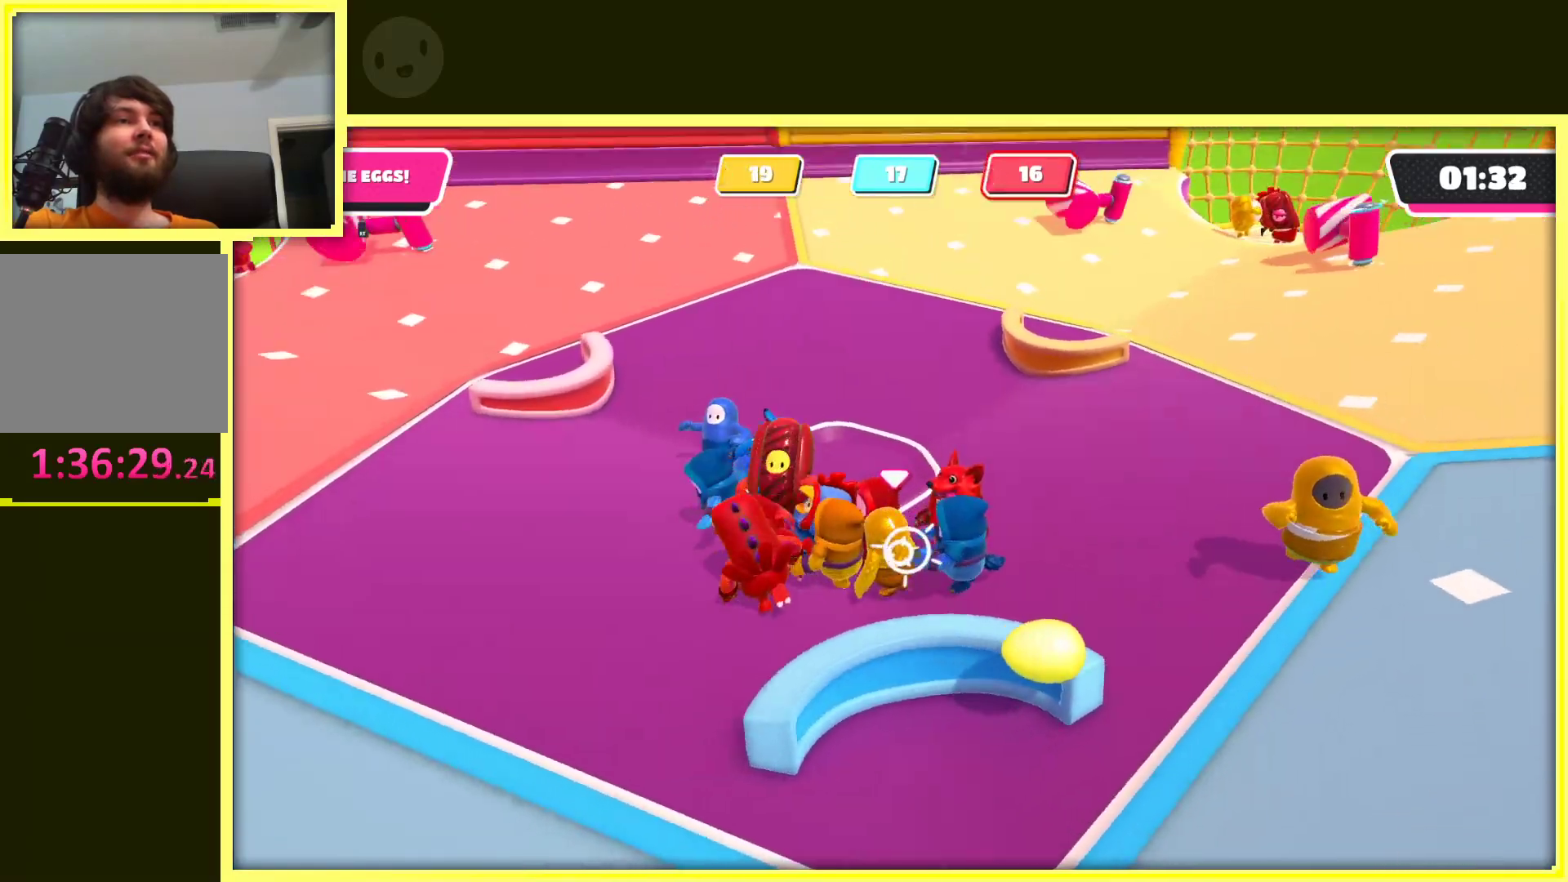
{"dt_ms": 500, "buttons": ["A"], "left_stick": "down-right", "right_stick": "center", "events": [[17, "left_stick", "down-right"], [17, "right_stick", "center"], [467, "A", "down"]]}
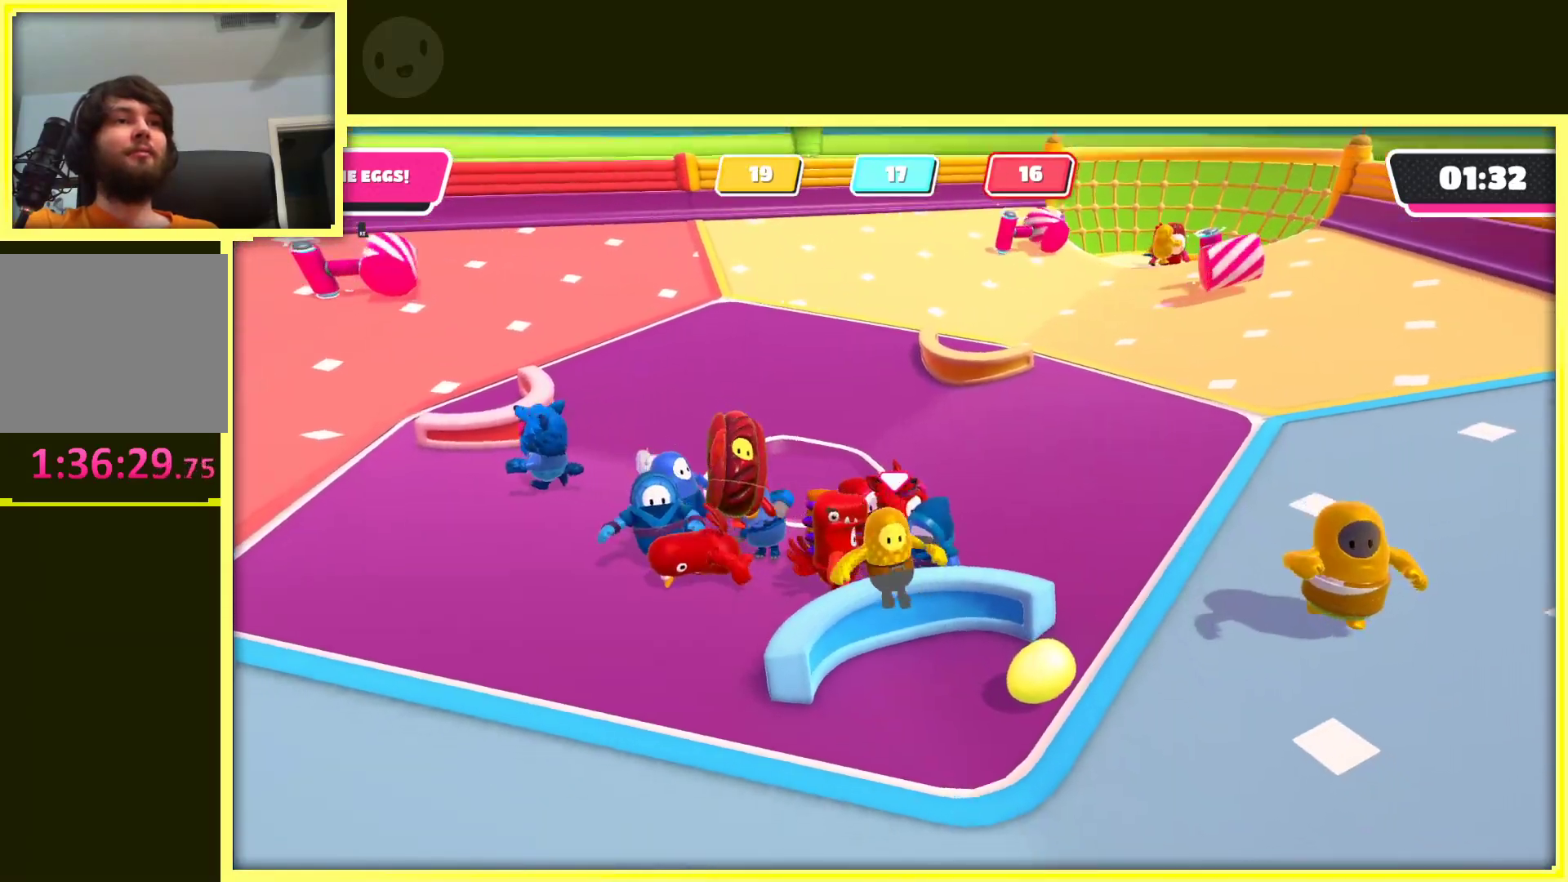
{"dt_ms": 500, "buttons": [], "left_stick": "down", "right_stick": "center", "events": [[33, "left_stick", "down"], [133, "A", "up"]]}
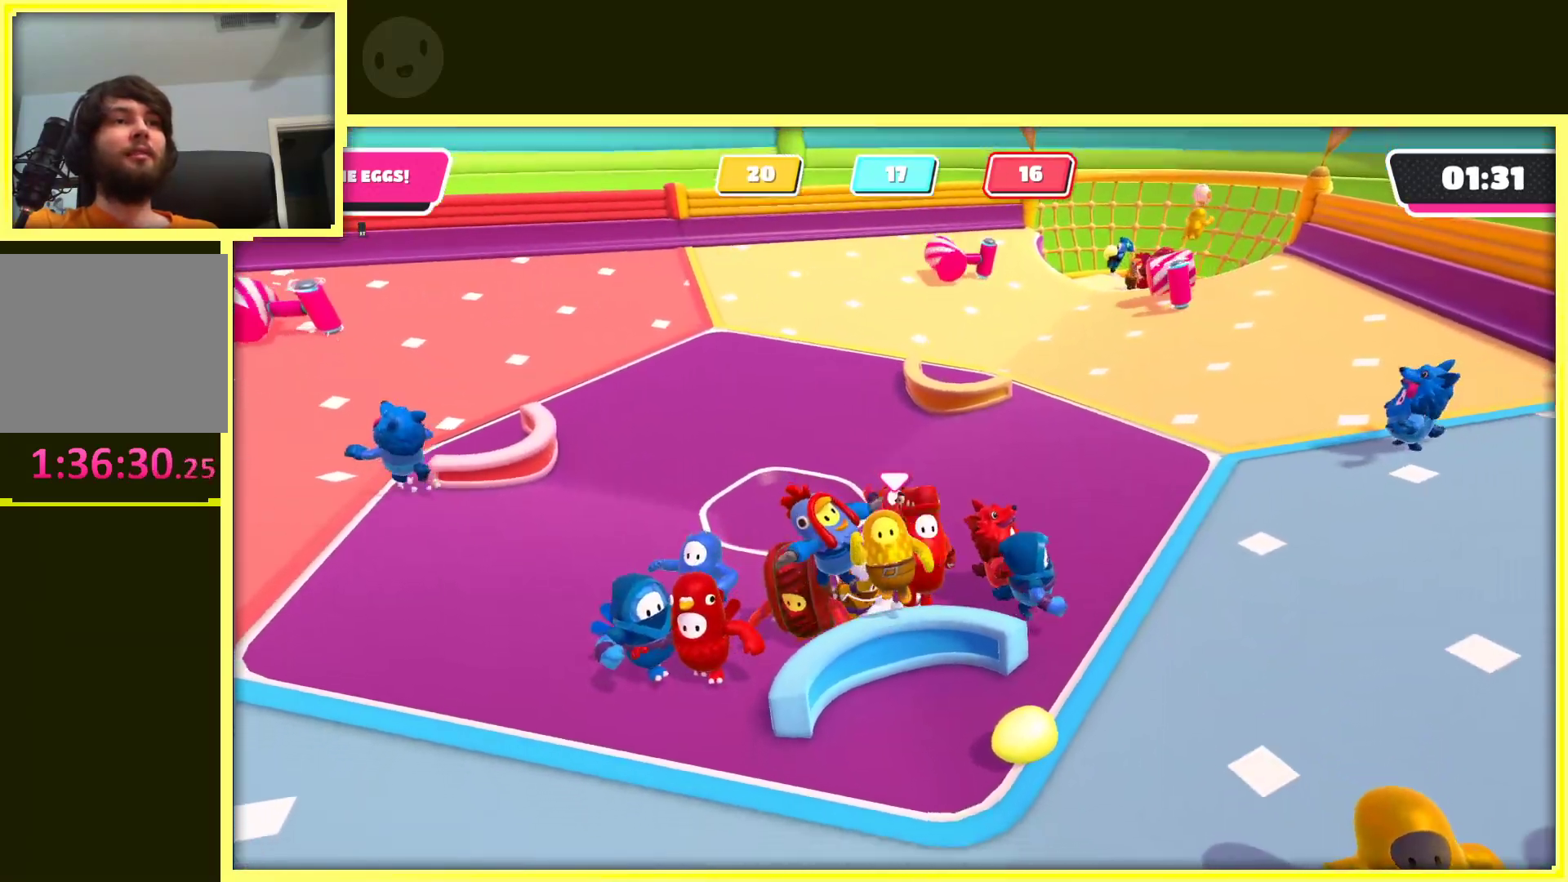
{"dt_ms": 500, "buttons": ["R2"], "left_stick": "right", "right_stick": "center", "events": [[217, "left_stick", "down-right"], [333, "left_stick", "right"], [417, "R2", "down"]]}
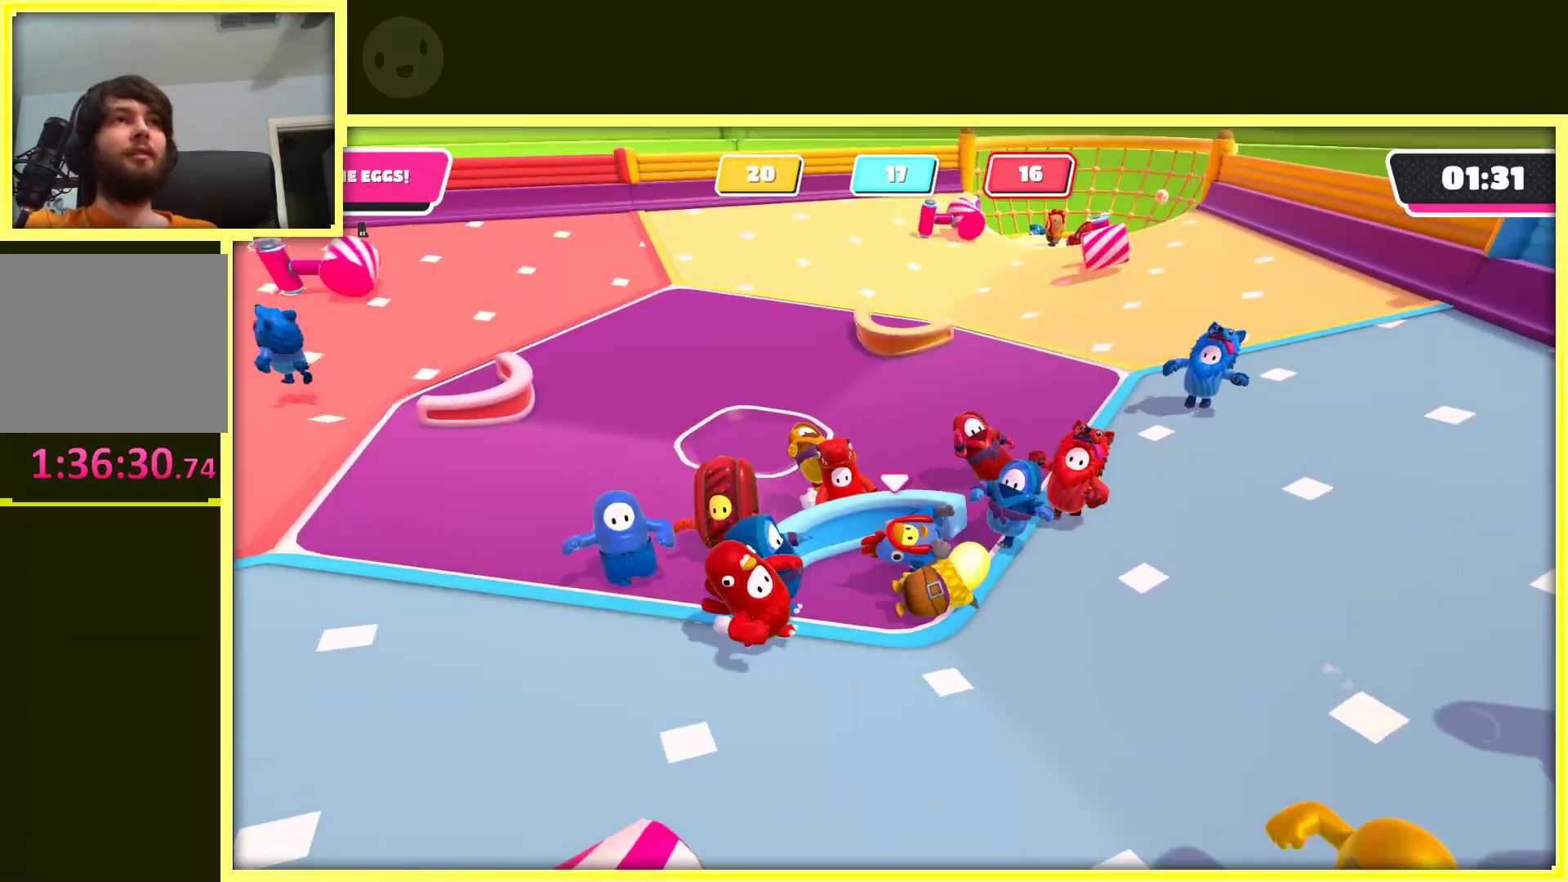
{"dt_ms": 500, "buttons": ["R2"], "left_stick": "down-right", "right_stick": "center", "events": [[433, "left_stick", "down-right"]]}
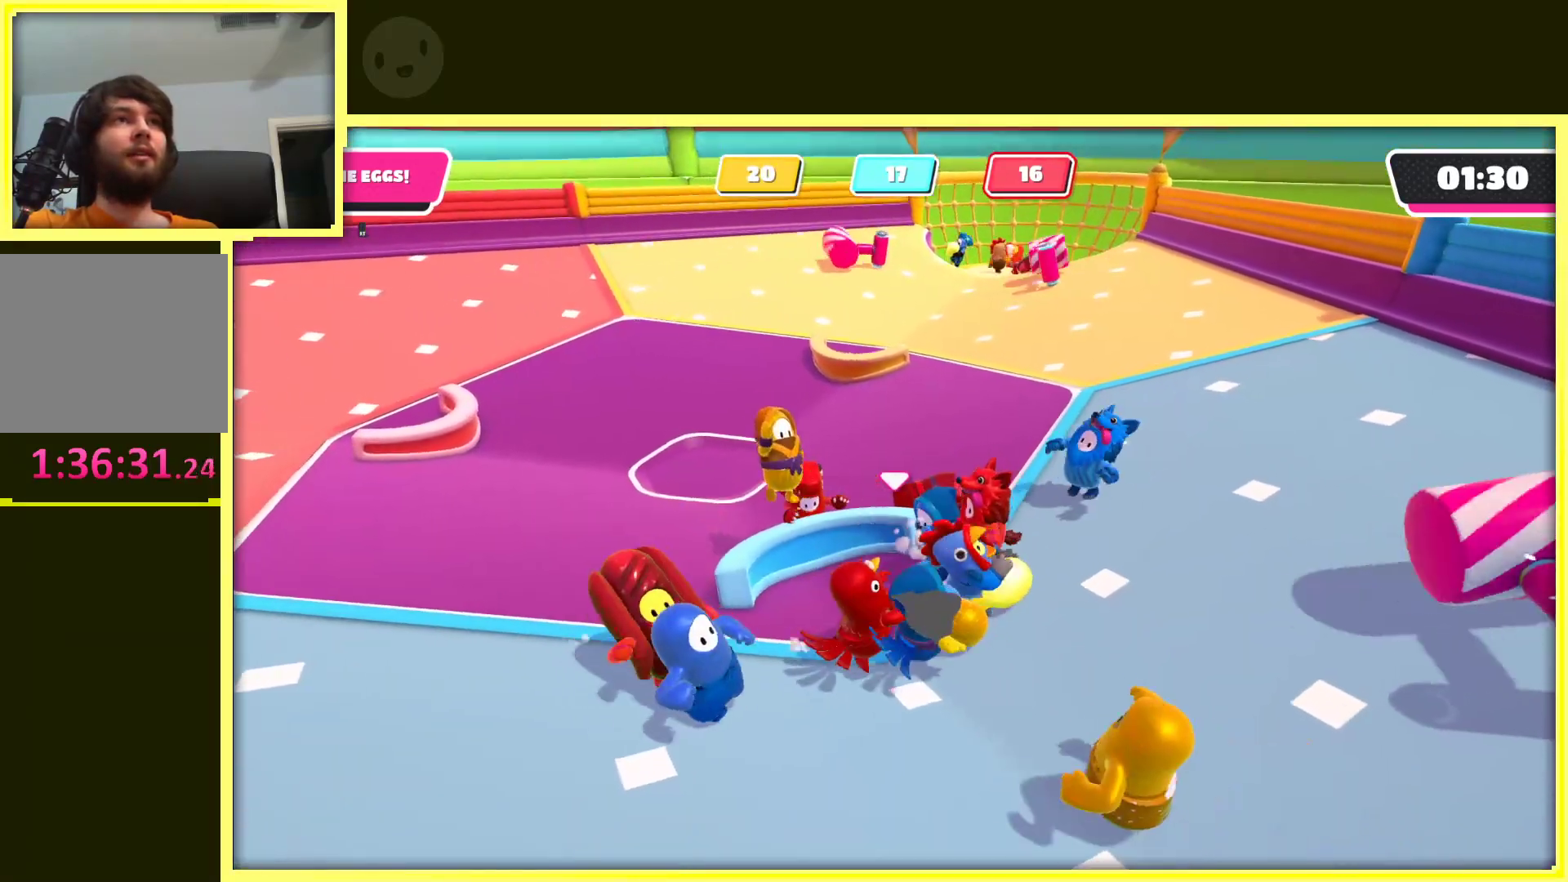
{"dt_ms": 500, "buttons": ["R2"], "left_stick": "right", "right_stick": "center", "events": [[150, "left_stick", "right"]]}
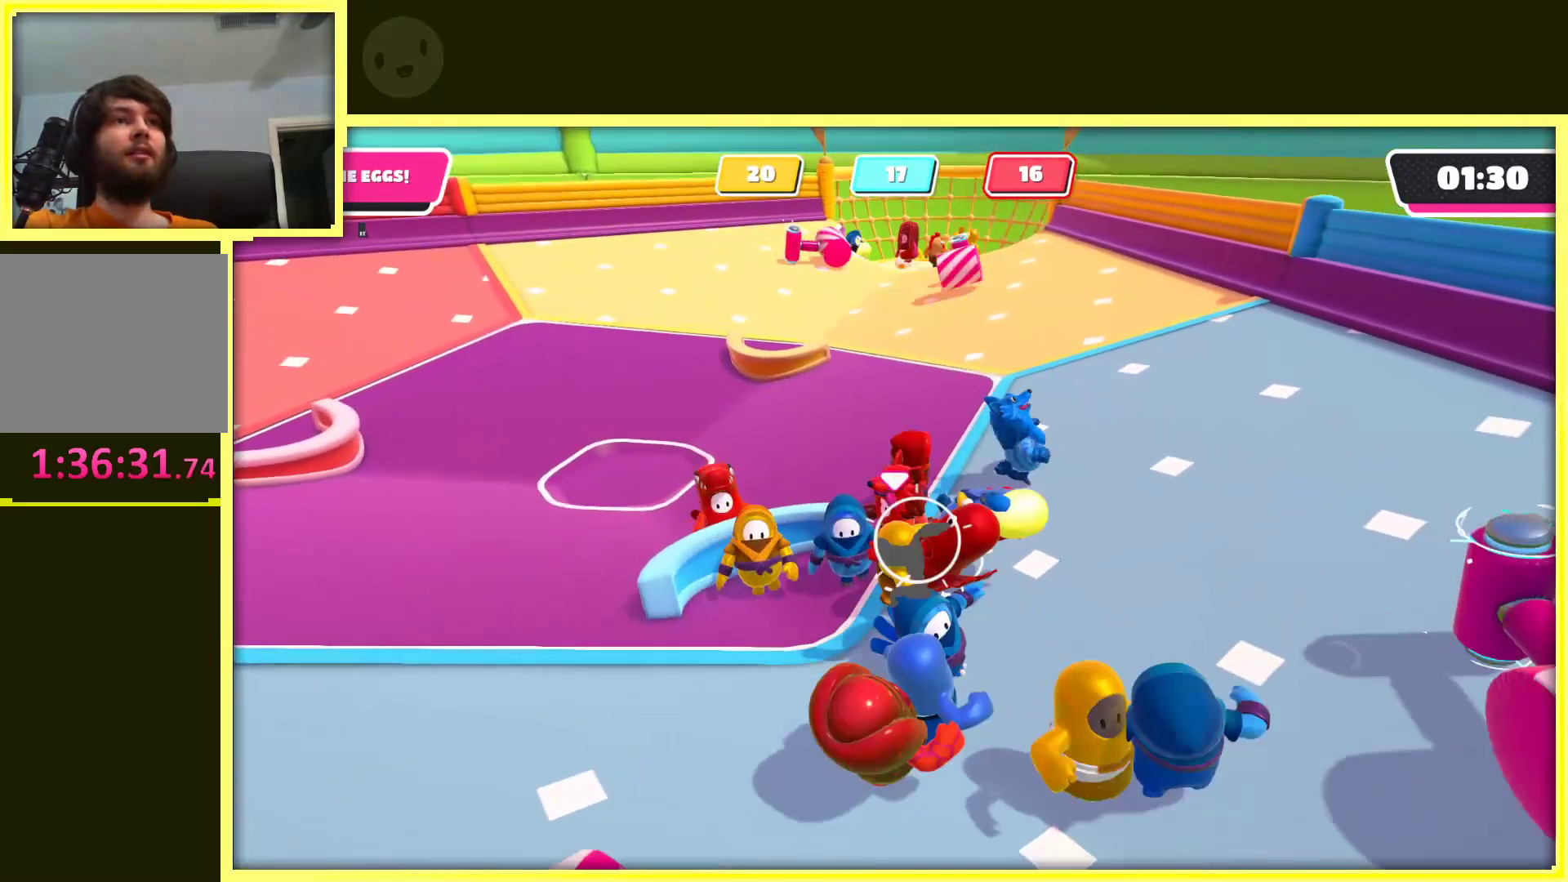
{"dt_ms": 500, "buttons": [], "left_stick": "up", "right_stick": "center", "events": [[167, "left_stick", "up-right"], [333, "left_stick", "up"], [467, "R2", "up"]]}
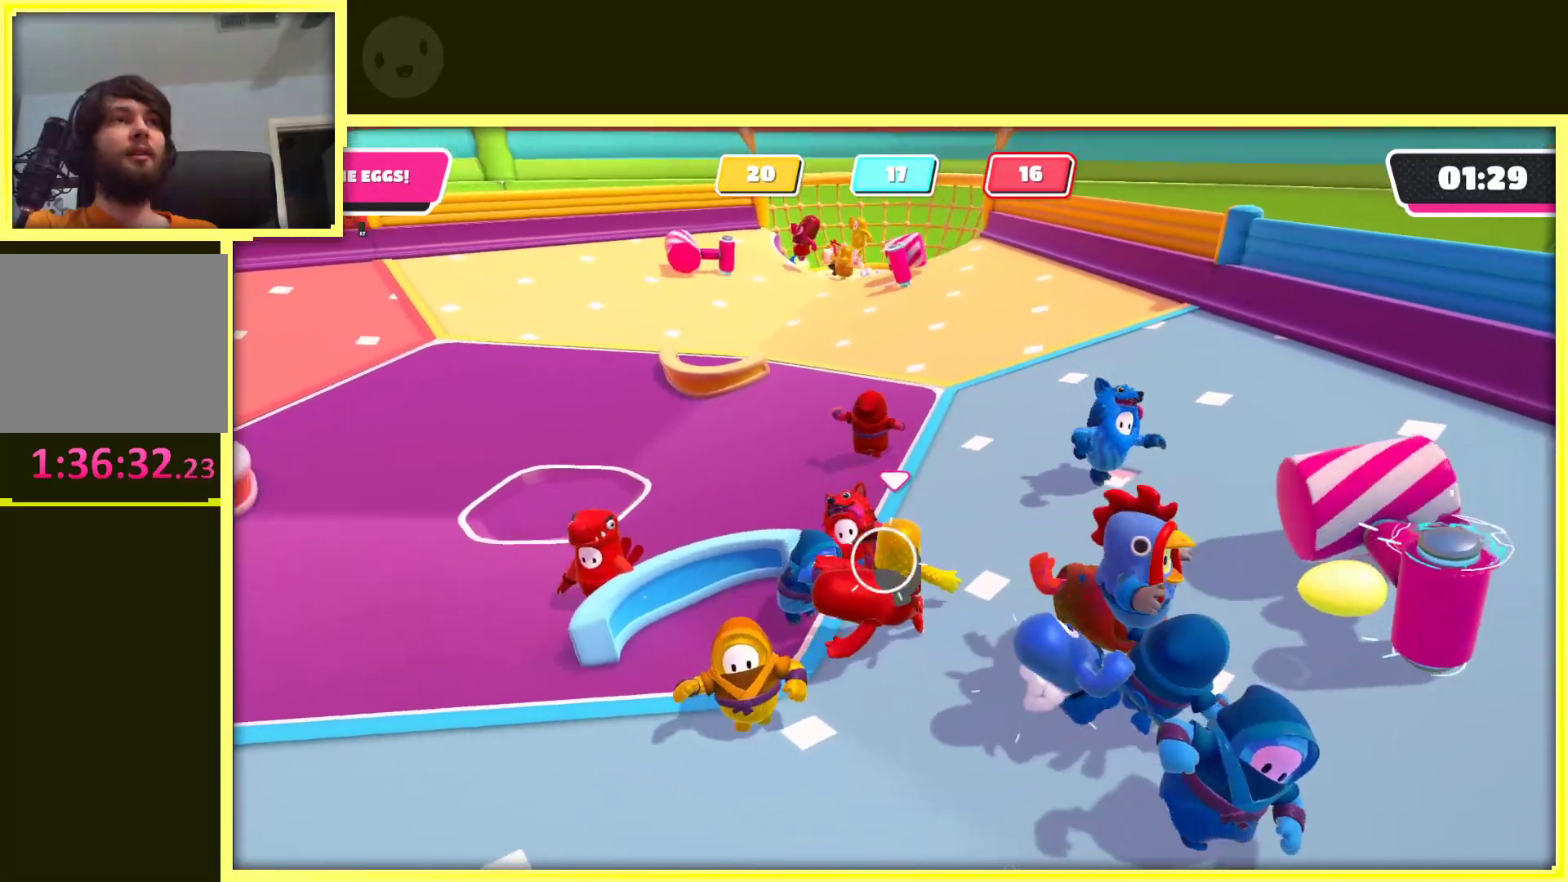
{"dt_ms": 500, "buttons": [], "left_stick": "up", "right_stick": "center", "events": [[50, "left_stick", "up-right"], [83, "right_stick", "down-right"], [317, "left_stick", "up"], [333, "right_stick", "center"]]}
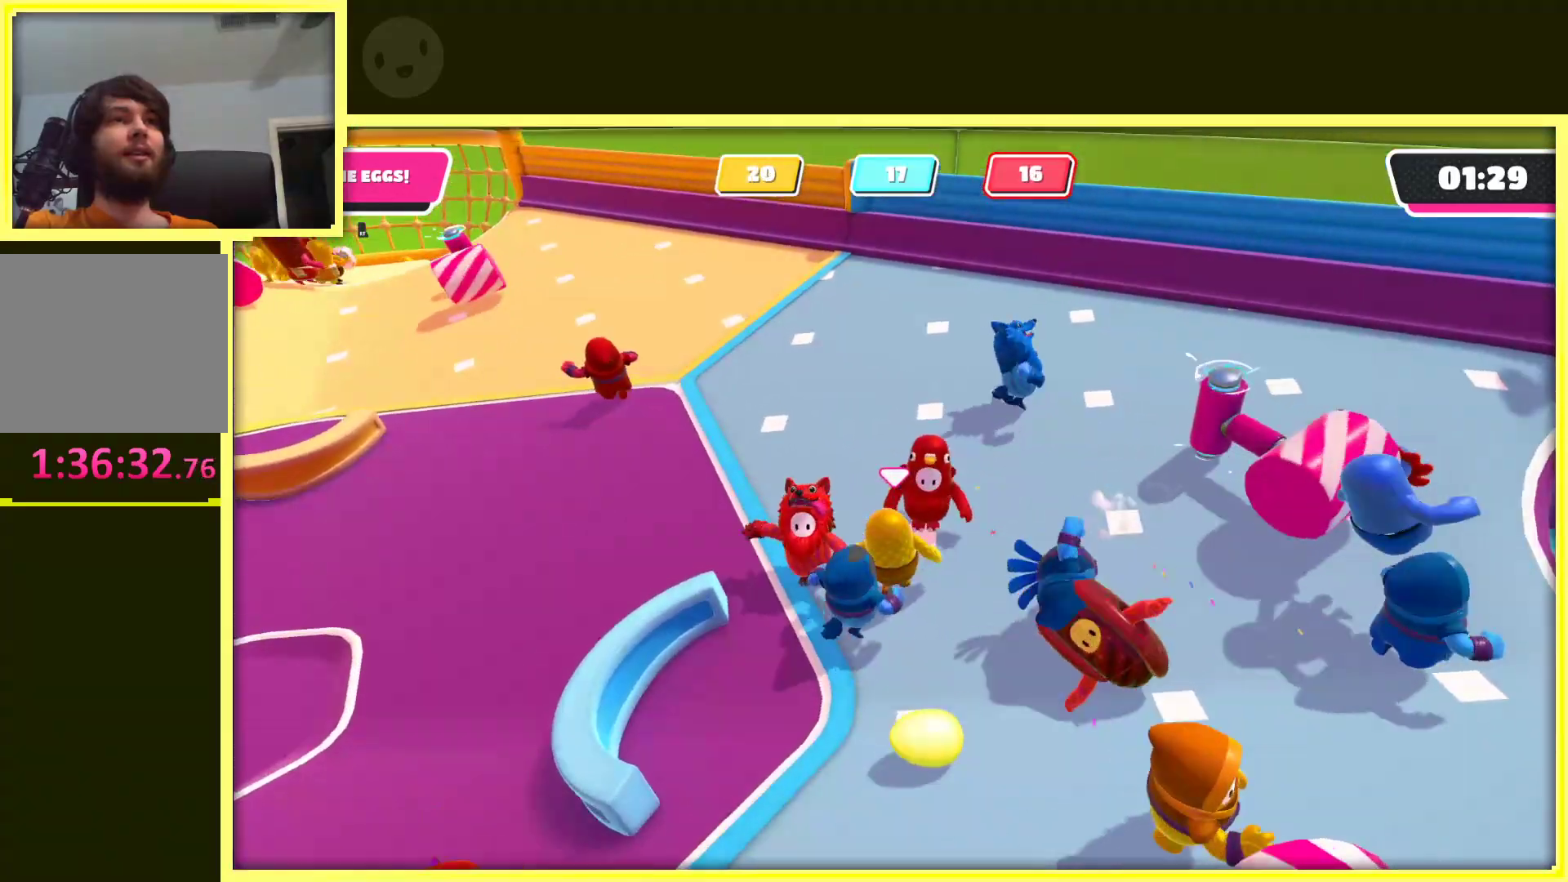
{"dt_ms": 500, "buttons": [], "left_stick": "down-left", "right_stick": "left", "events": [[283, "left_stick", "left"], [333, "left_stick", "down-left"], [383, "right_stick", "left"]]}
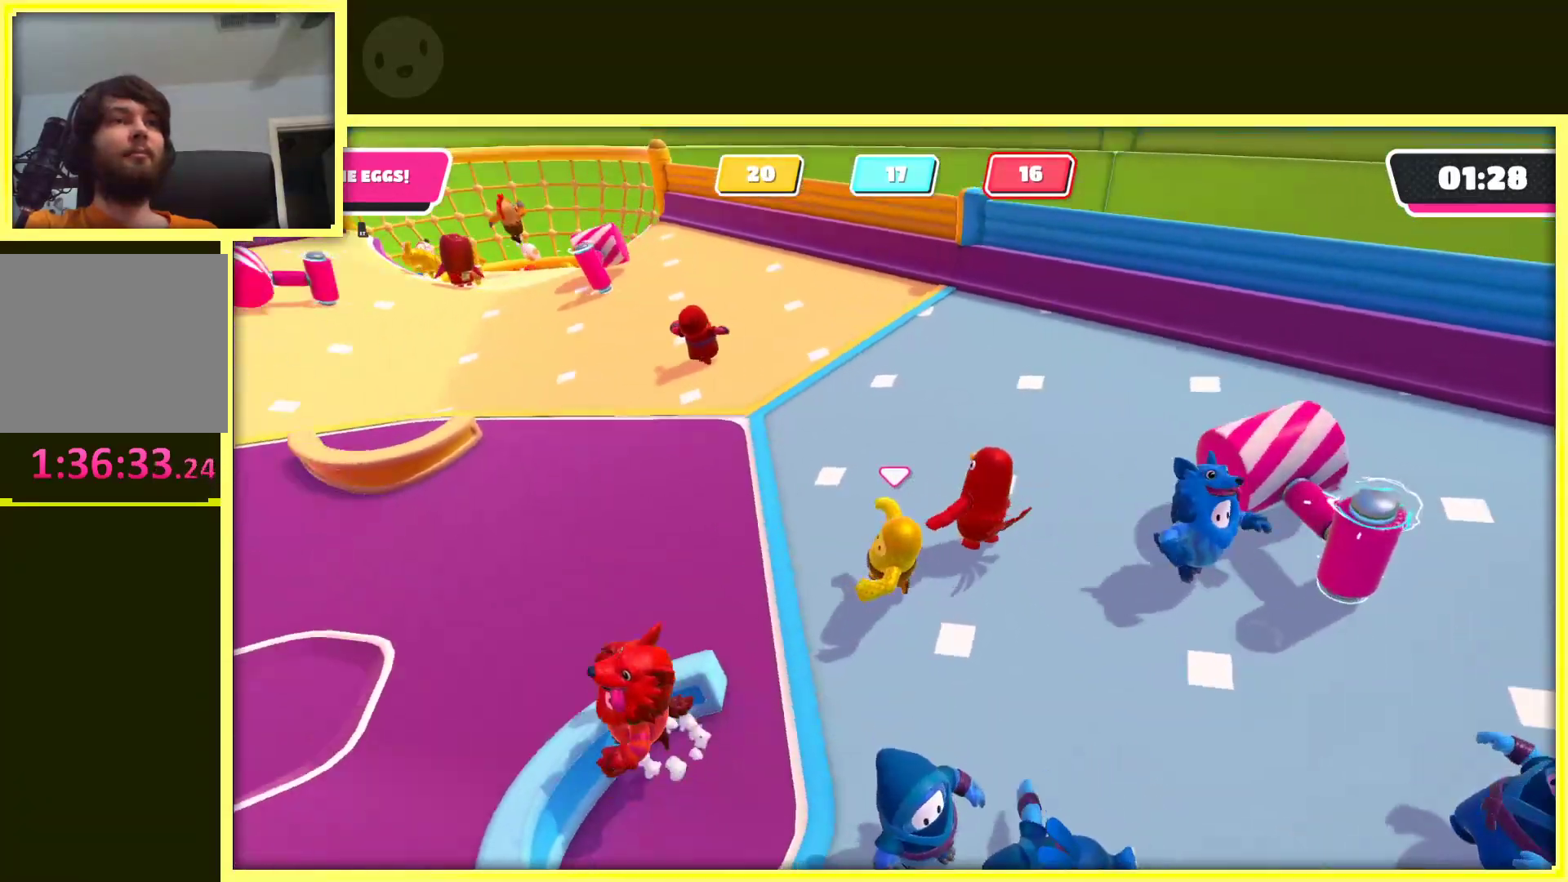
{"dt_ms": 500, "buttons": [], "left_stick": "up", "right_stick": "center", "events": [[167, "left_stick", "up-left"], [283, "left_stick", "up"], [383, "right_stick", "center"]]}
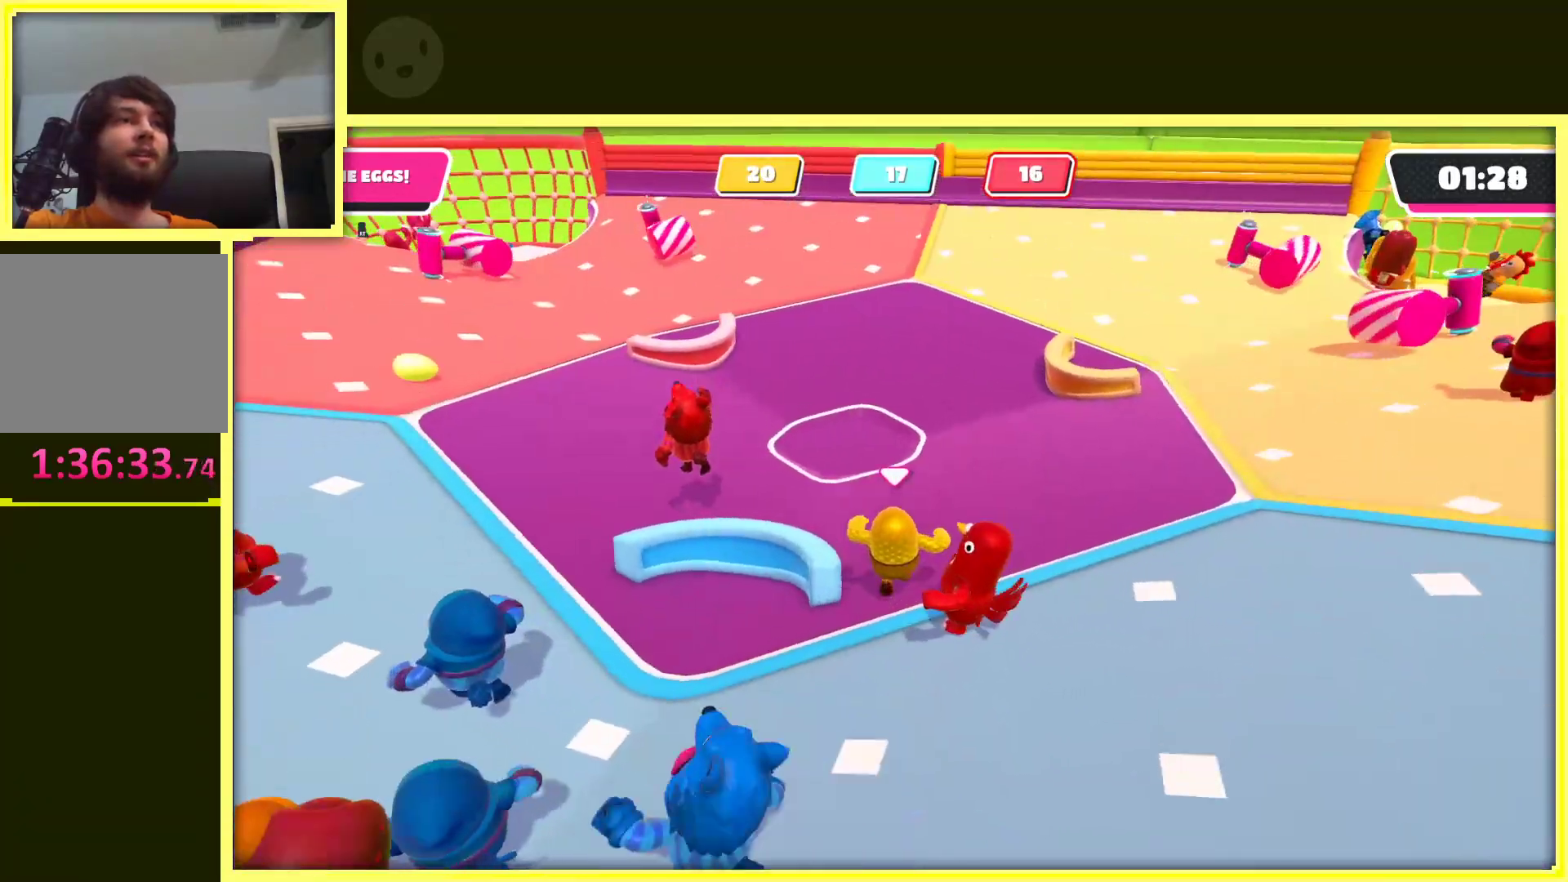
{"dt_ms": 500, "buttons": [], "left_stick": "up", "right_stick": "center", "events": [[117, "left_stick", "up-left"], [117, "right_stick", "left"], [333, "right_stick", "center"], [367, "left_stick", "up"]]}
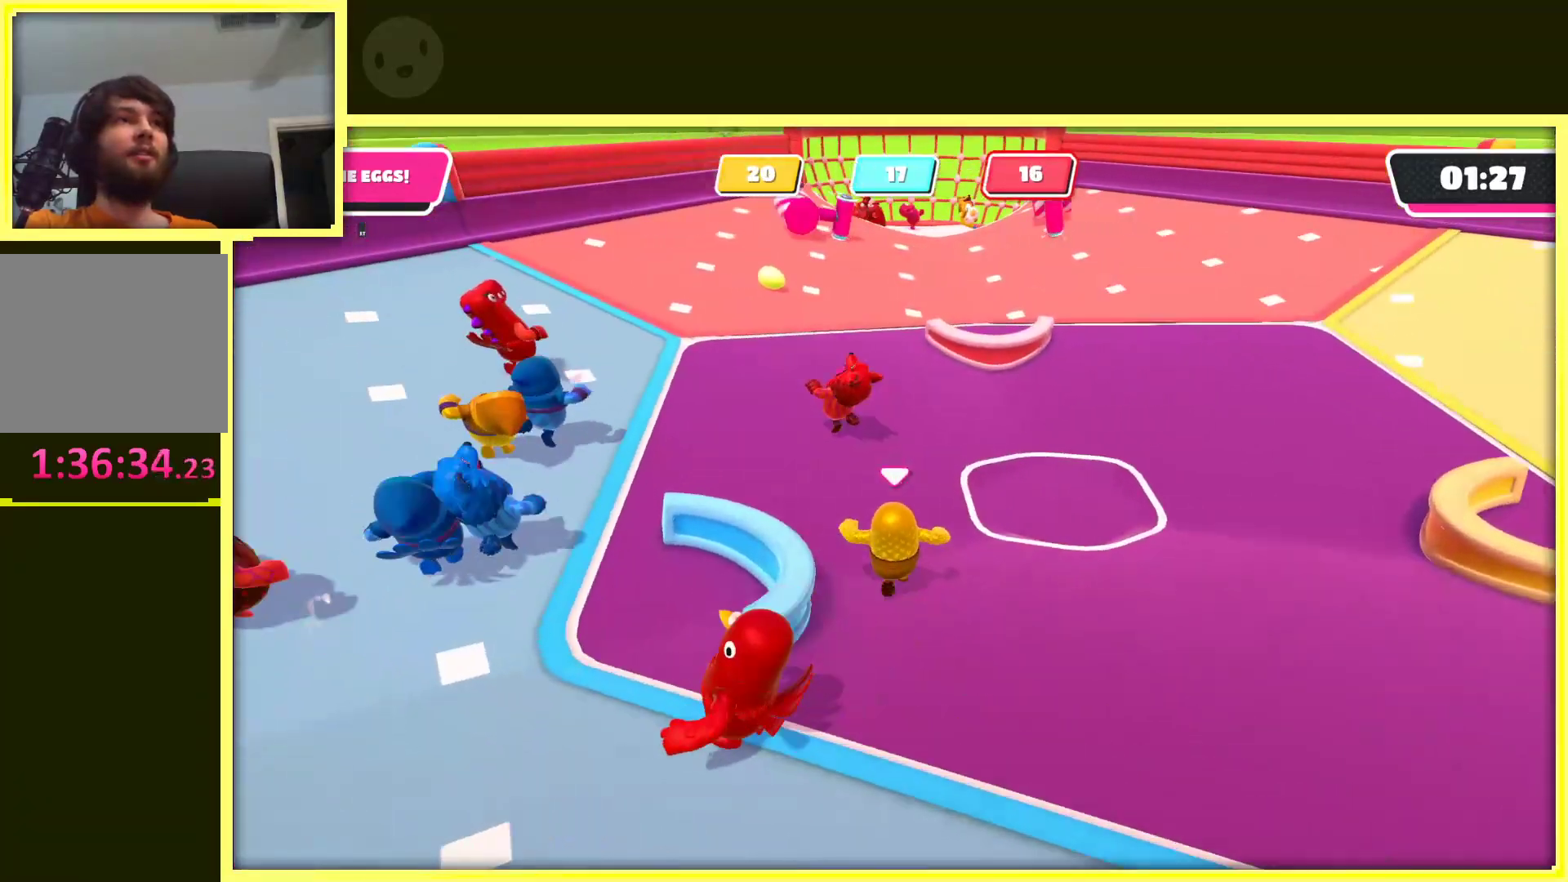
{"dt_ms": 500, "buttons": [], "left_stick": "up", "right_stick": "center", "events": []}
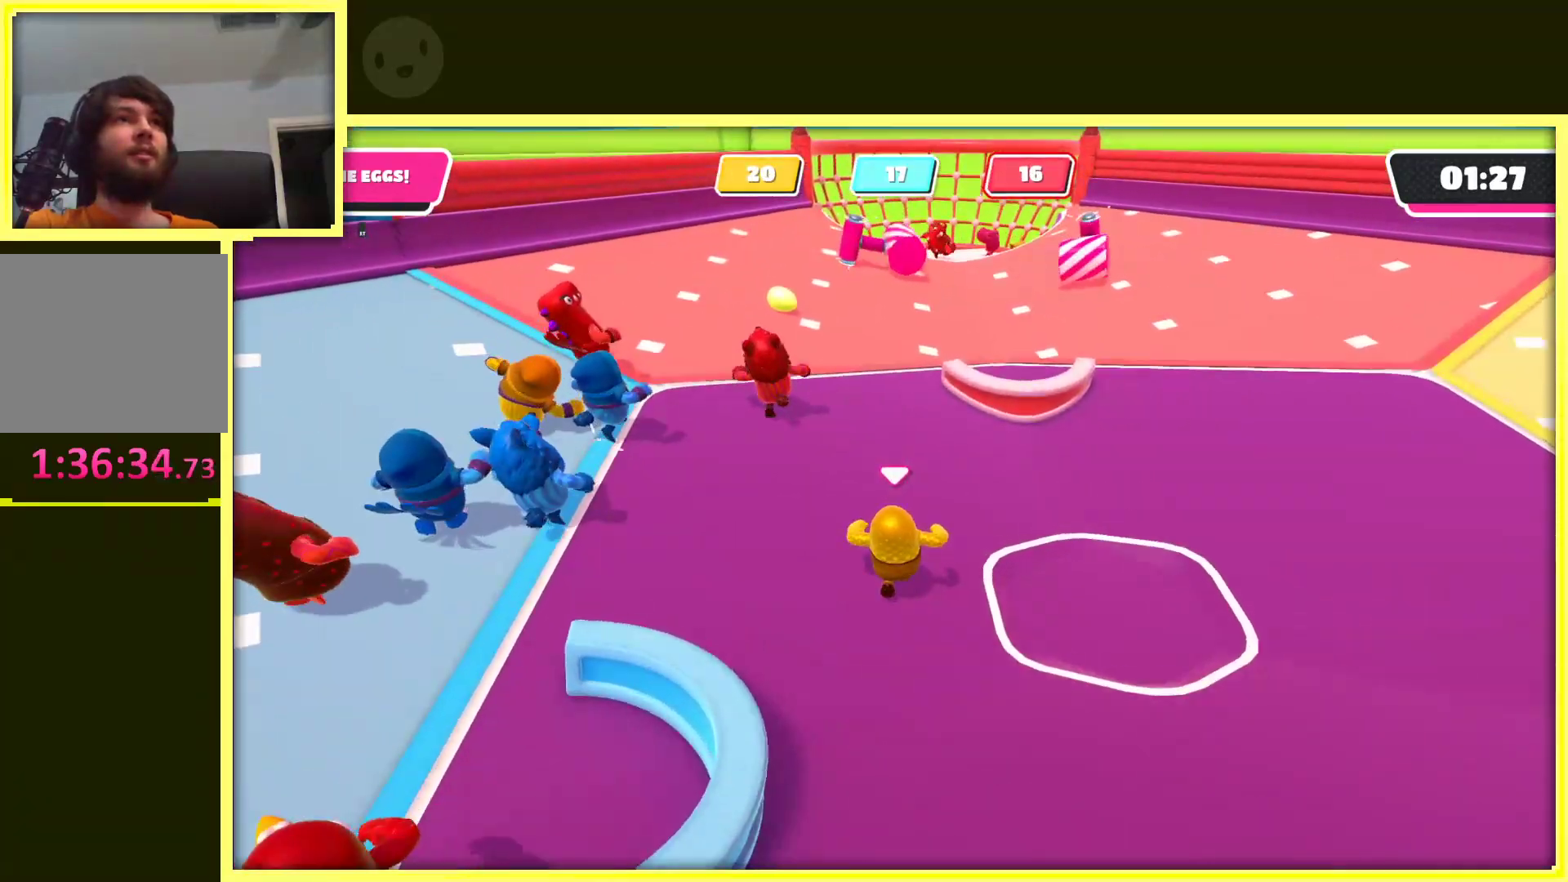
{"dt_ms": 500, "buttons": [], "left_stick": "up", "right_stick": "center", "events": []}
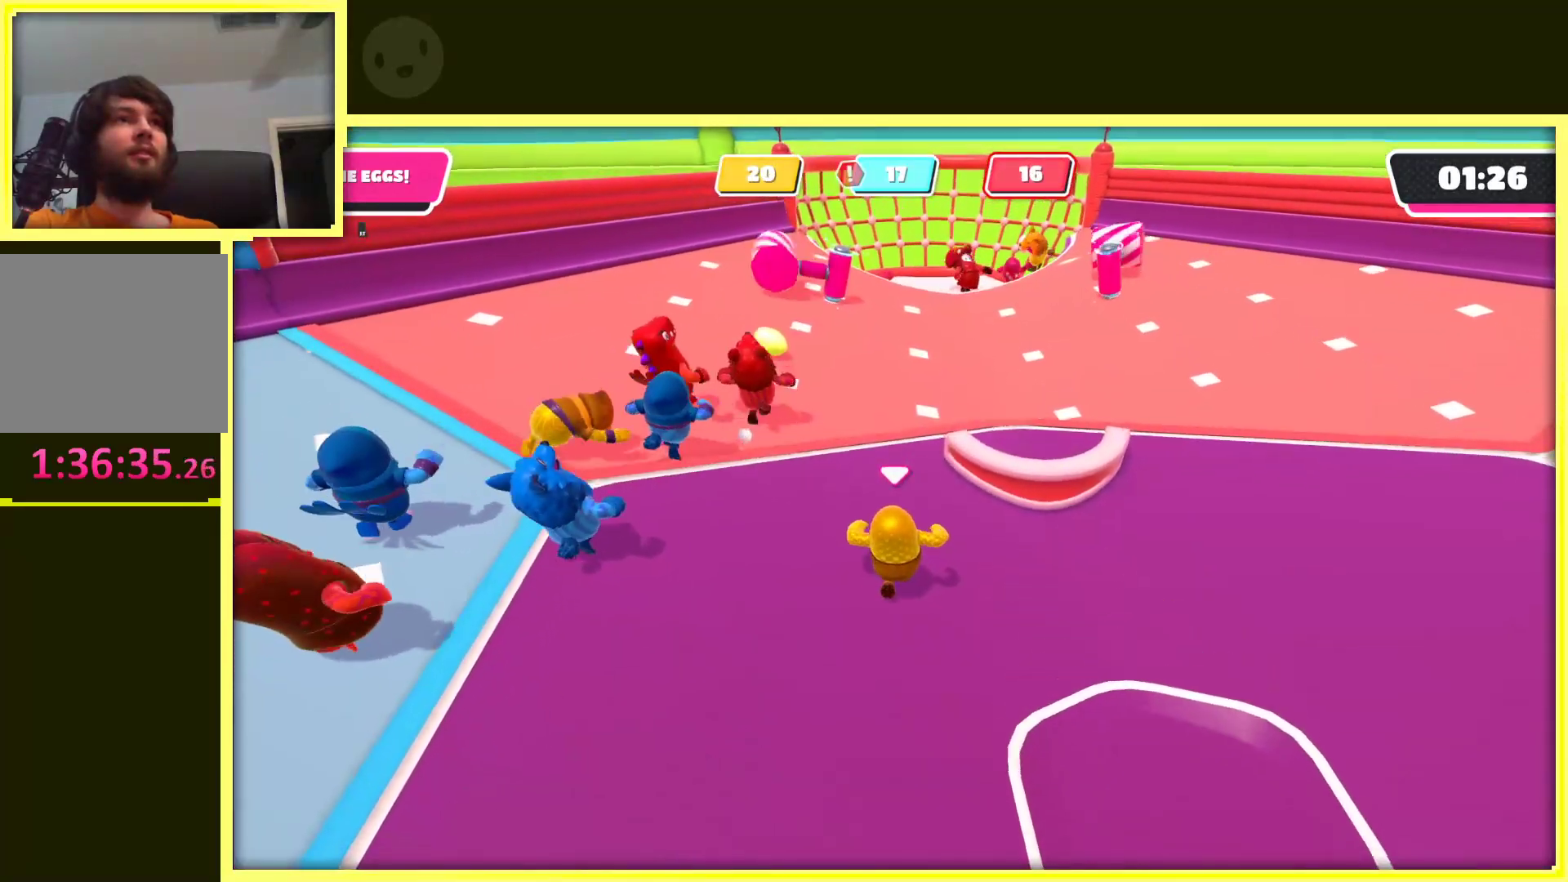
{"dt_ms": 500, "buttons": [], "left_stick": "up", "right_stick": "center", "events": []}
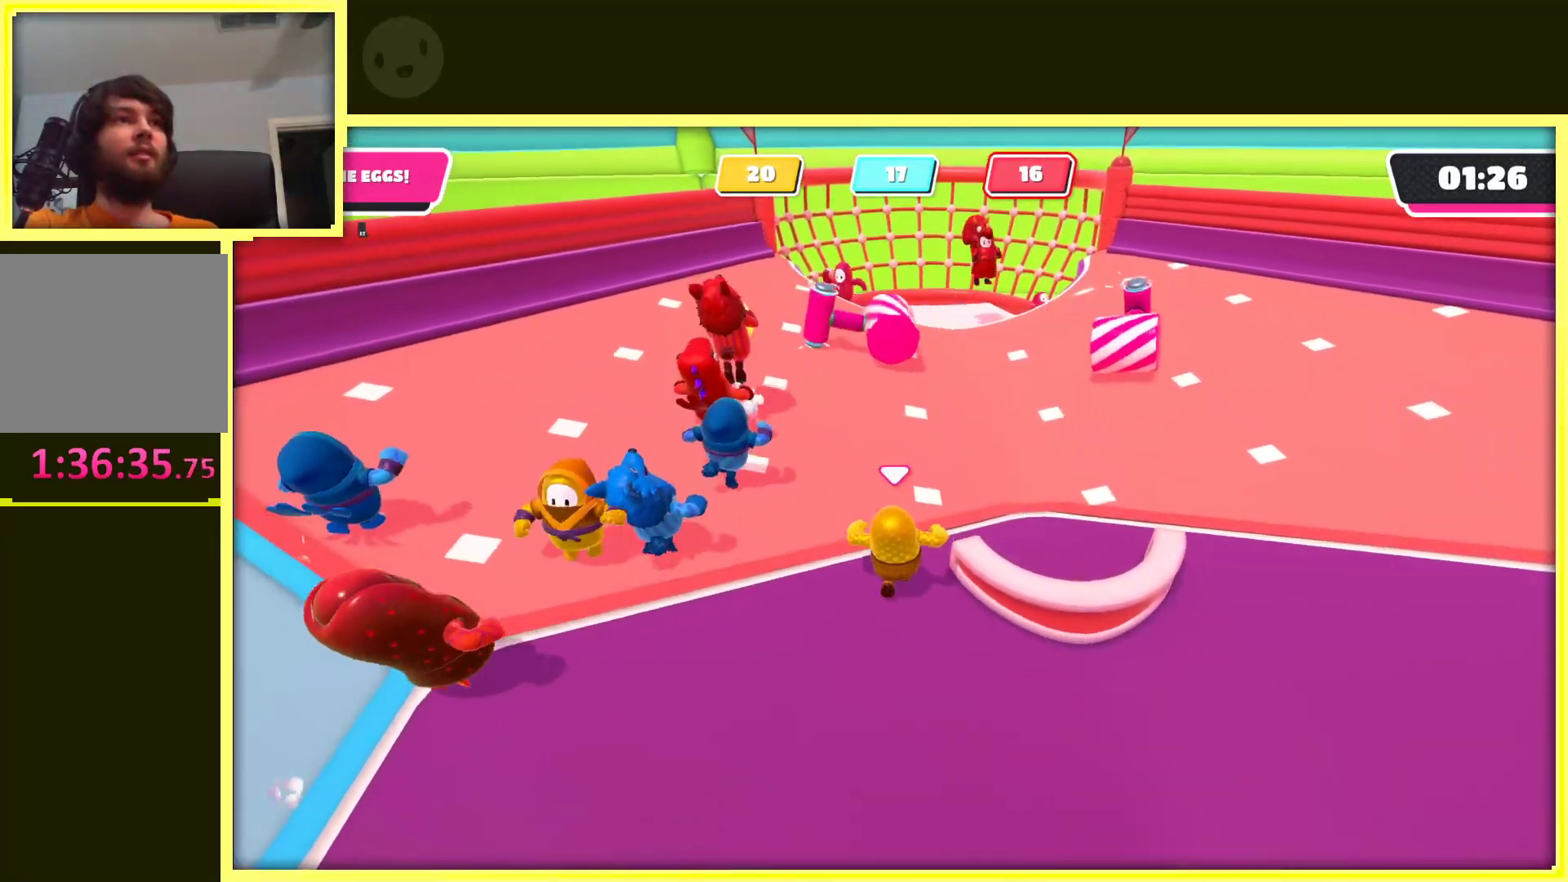
{"dt_ms": 500, "buttons": [], "left_stick": "up-right", "right_stick": "center", "events": [[317, "left_stick", "up-right"]]}
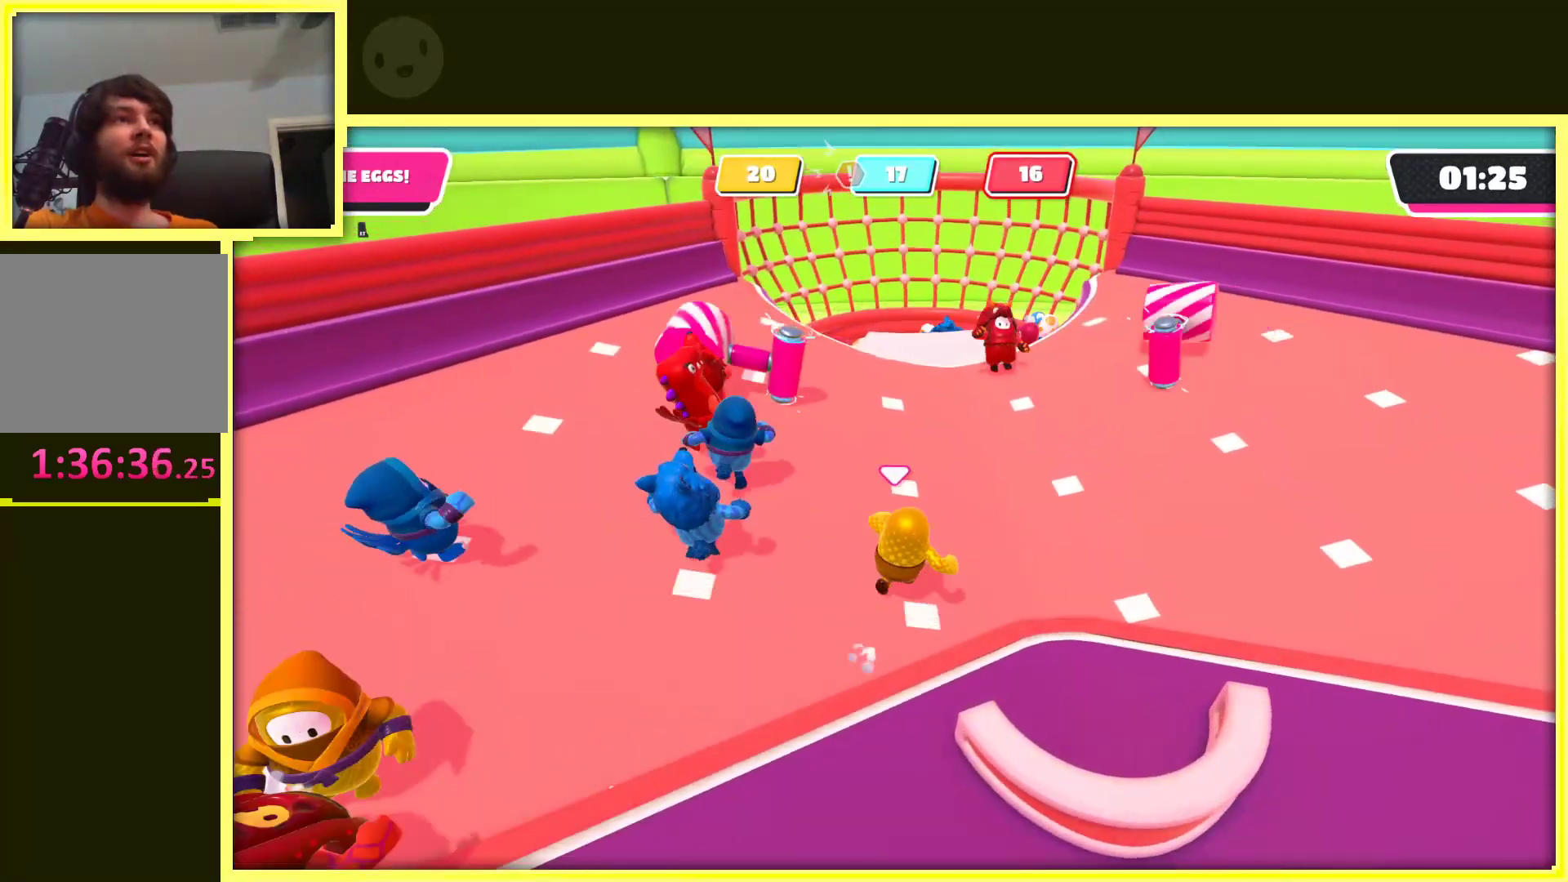
{"dt_ms": 500, "buttons": [], "left_stick": "up-left", "right_stick": "center", "events": [[50, "left_stick", "up"], [217, "left_stick", "up-left"]]}
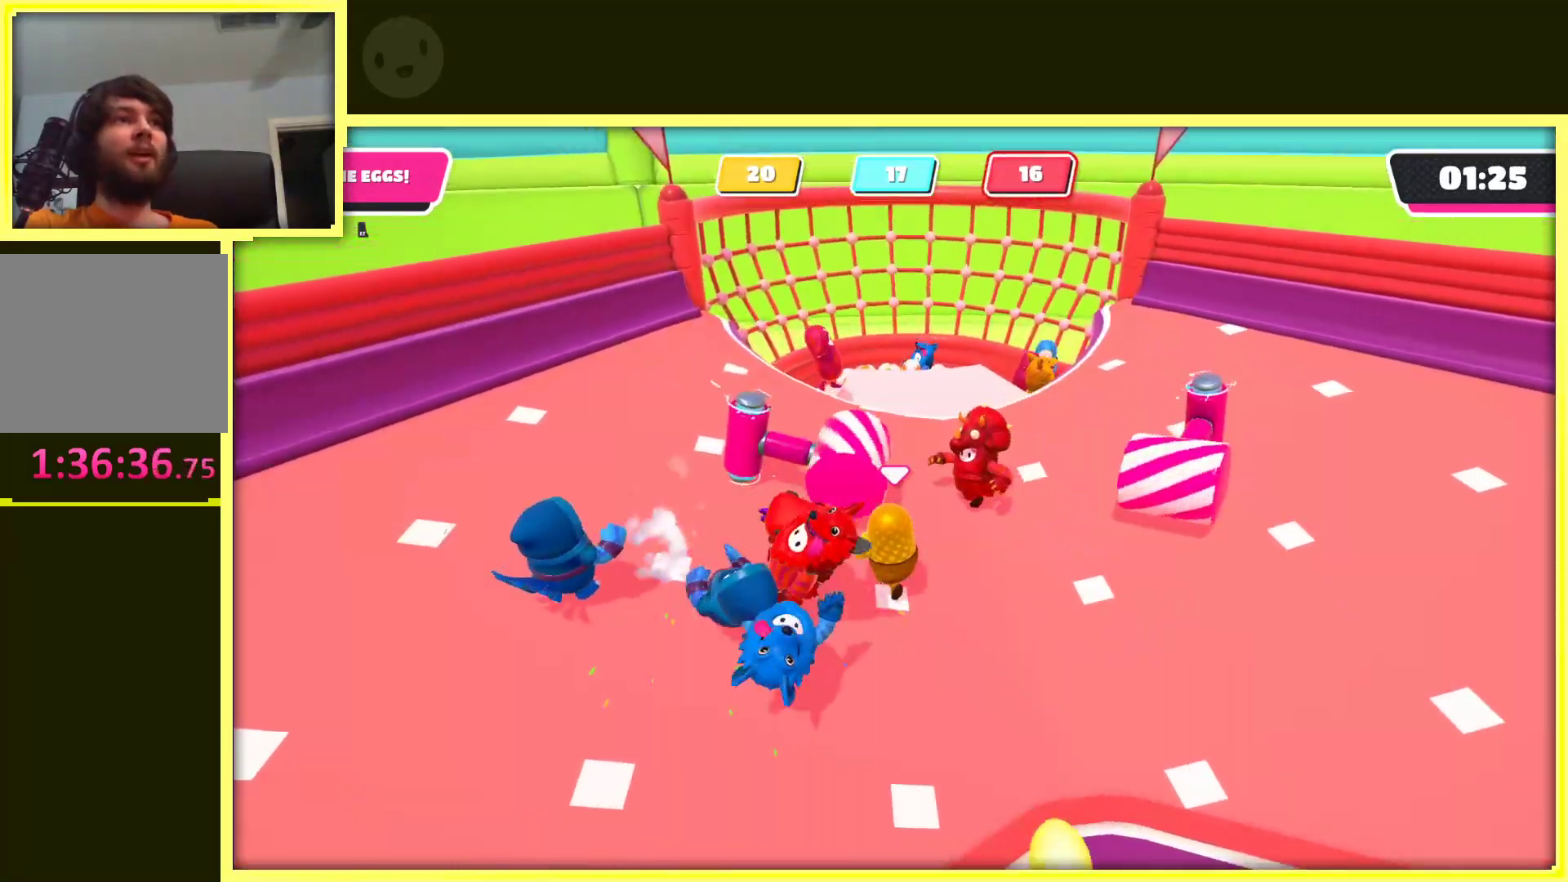
{"dt_ms": 500, "buttons": [], "left_stick": "right", "right_stick": "down-right", "events": [[217, "left_stick", "down"], [333, "left_stick", "down-right"], [467, "left_stick", "right"], [467, "right_stick", "down-right"]]}
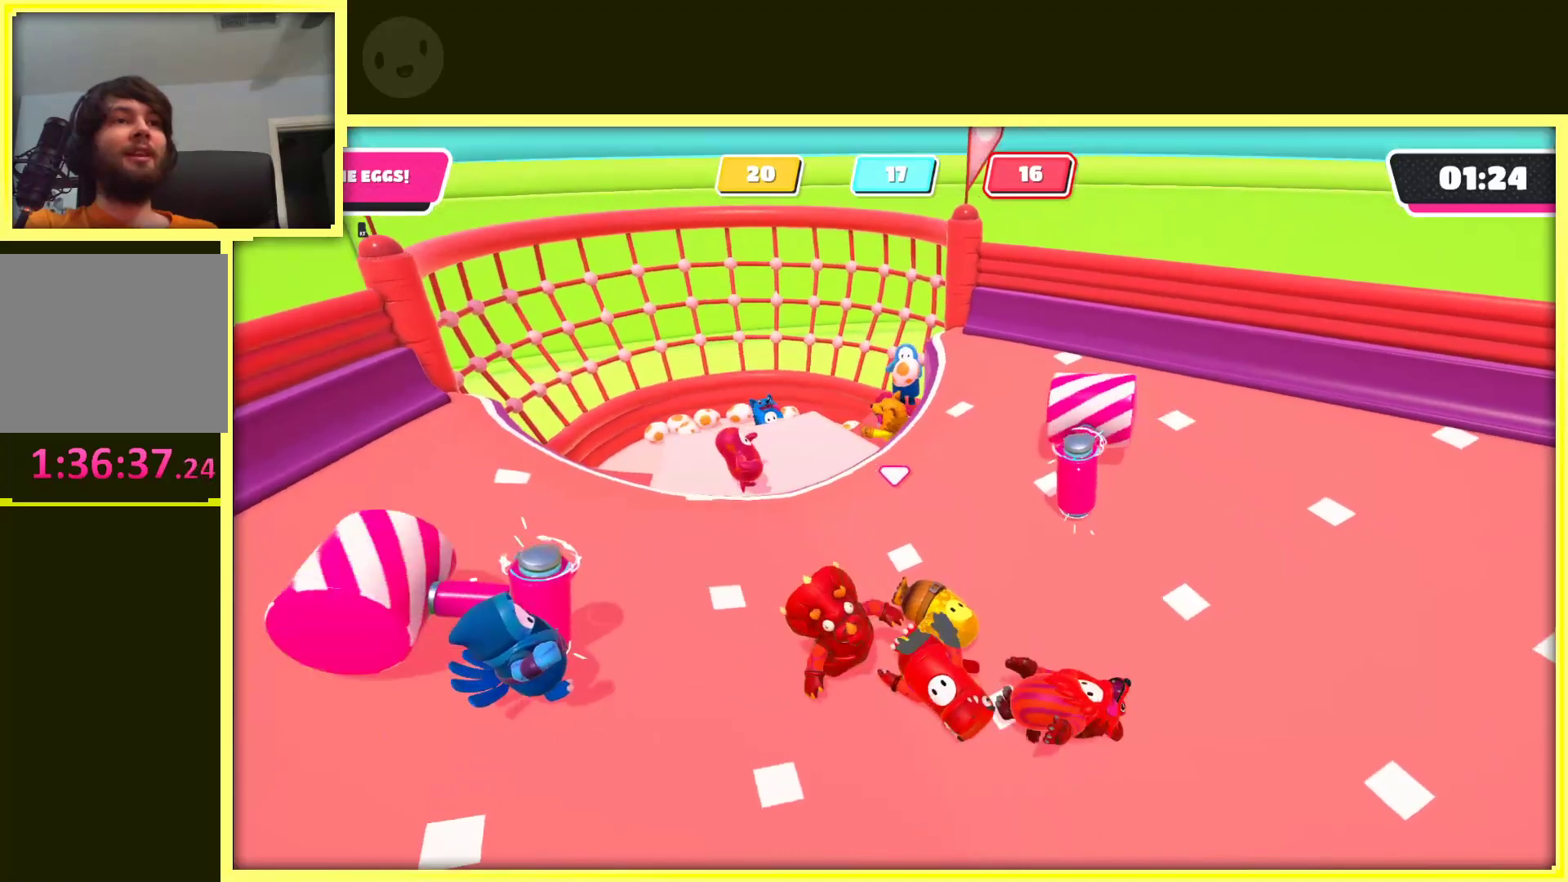
{"dt_ms": 500, "buttons": [], "left_stick": "up-right", "right_stick": "center", "events": [[350, "left_stick", "up-right"], [383, "right_stick", "center"]]}
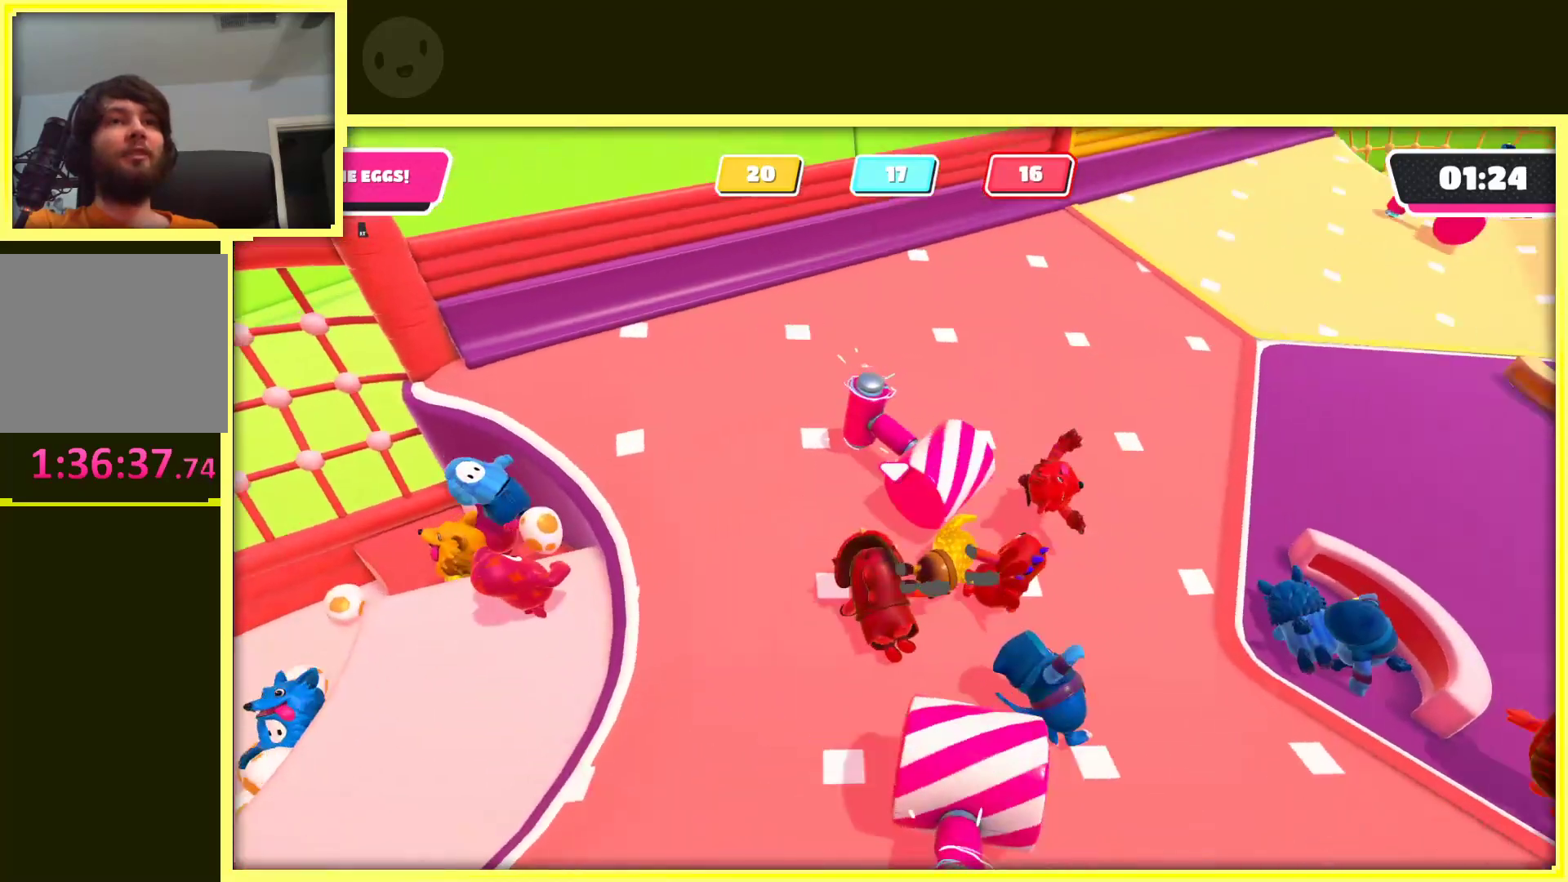
{"dt_ms": 500, "buttons": [], "left_stick": "up", "right_stick": "center", "events": [[117, "right_stick", "right"], [317, "left_stick", "up"], [317, "right_stick", "center"]]}
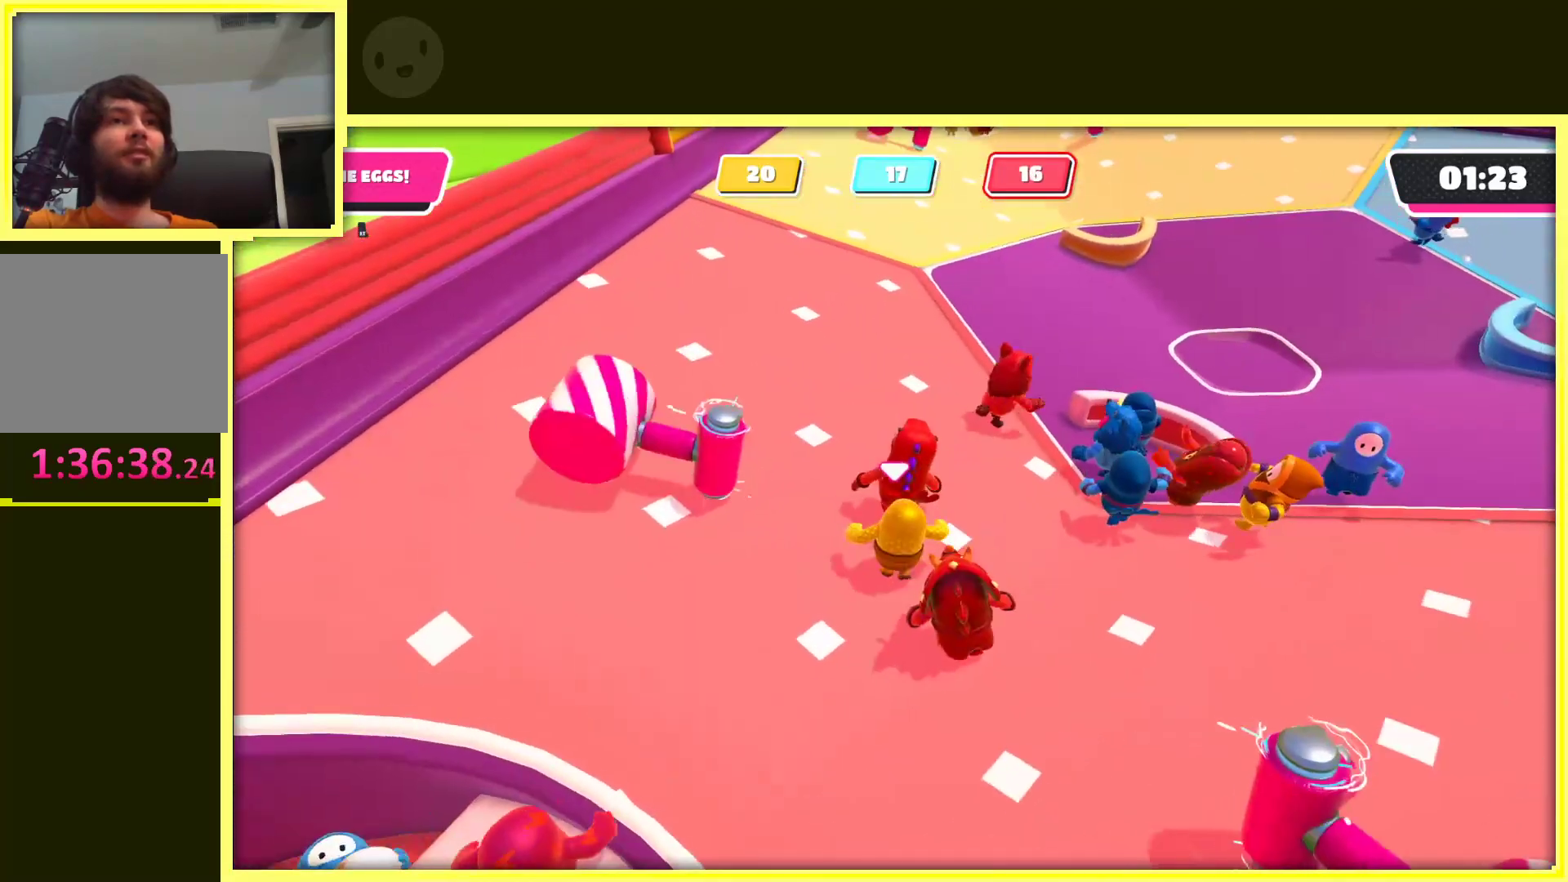
{"dt_ms": 500, "buttons": [], "left_stick": "right", "right_stick": "center", "events": [[250, "left_stick", "up-right"], [350, "left_stick", "right"]]}
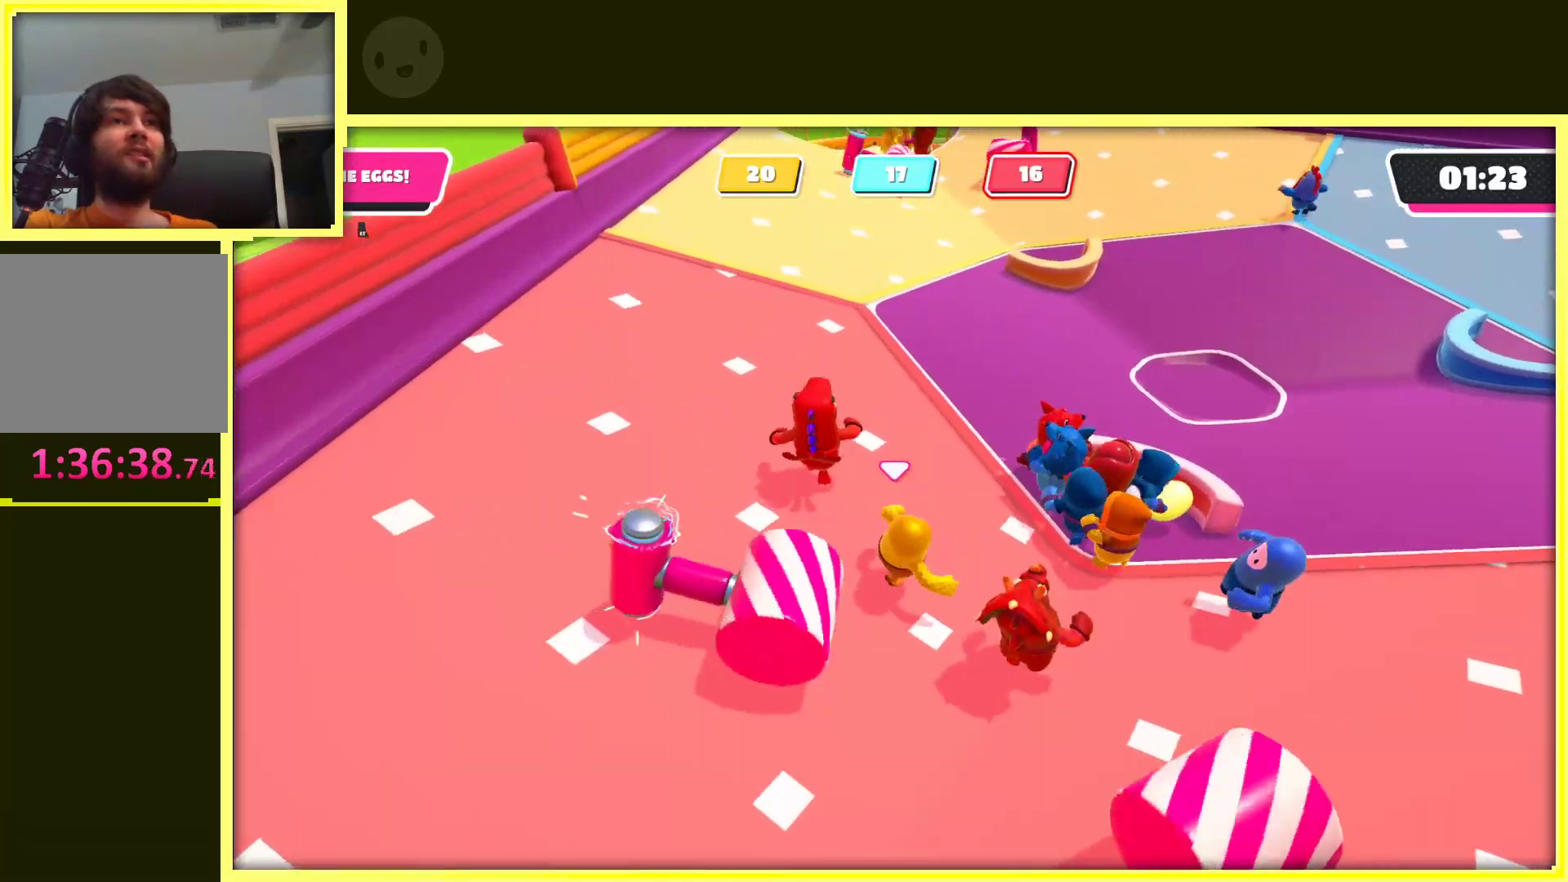
{"dt_ms": 500, "buttons": [], "left_stick": "up", "right_stick": "center", "events": [[33, "A", "down"], [117, "A", "up"], [483, "left_stick", "up"]]}
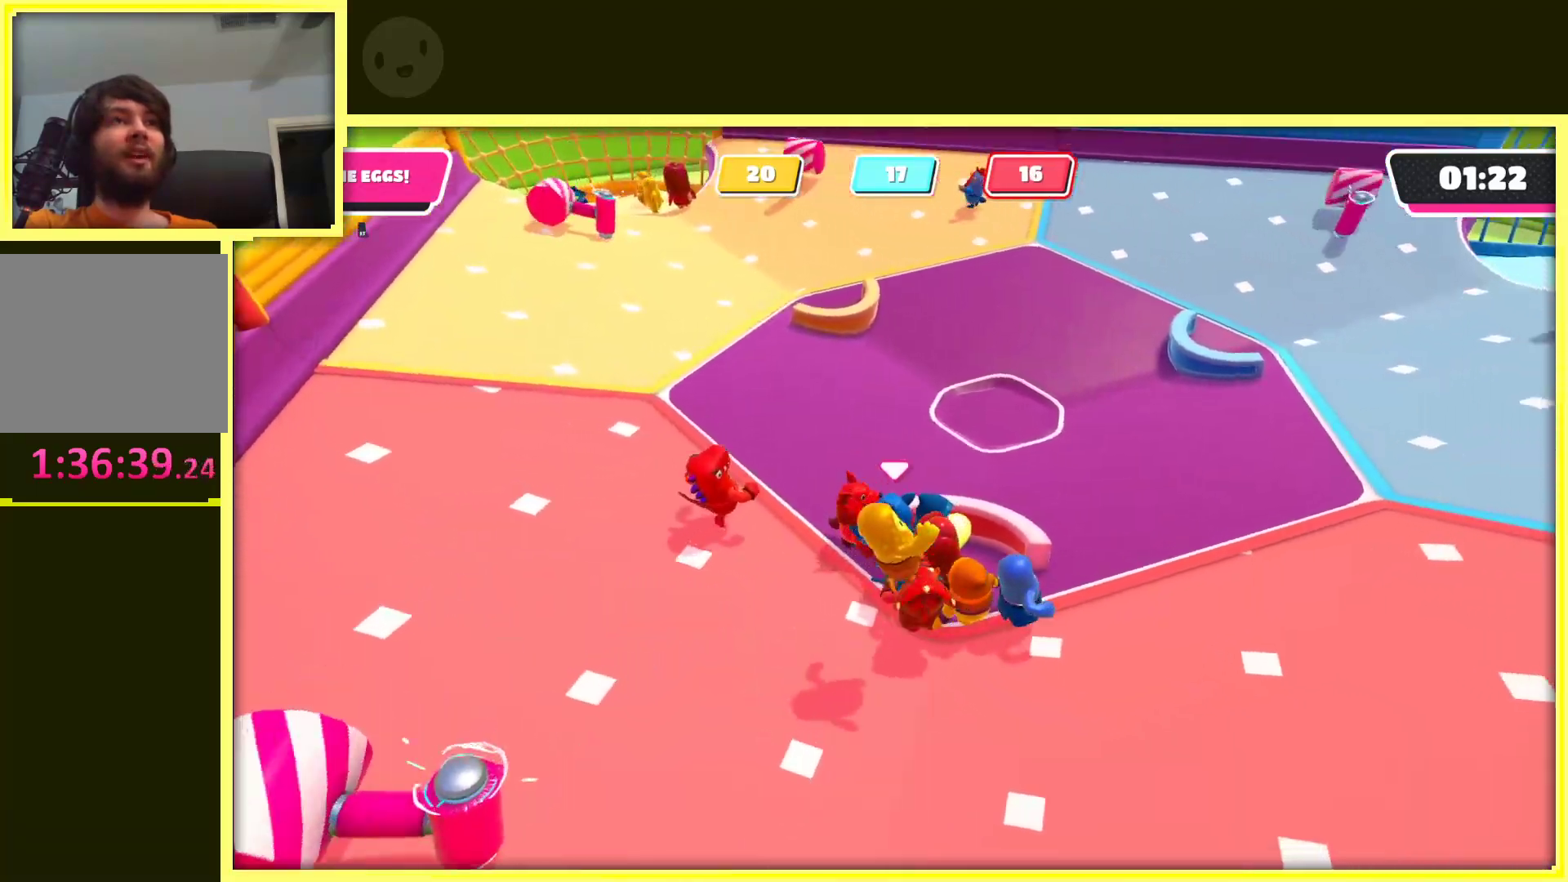
{"dt_ms": 500, "buttons": [], "left_stick": "up", "right_stick": "center", "events": [[50, "R2", "down"], [500, "R2", "up"]]}
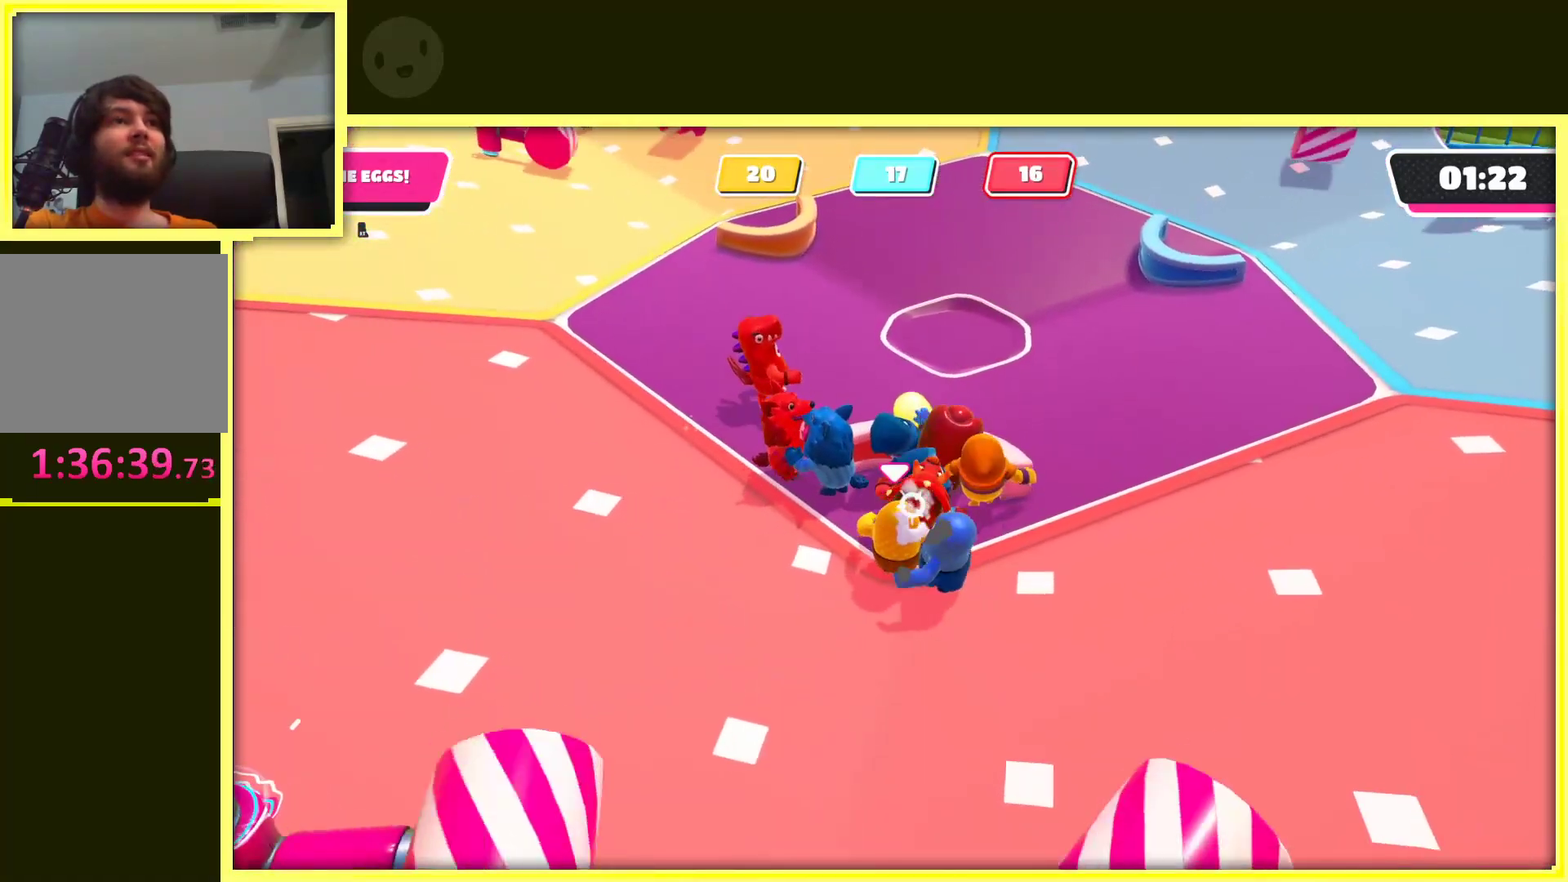
{"dt_ms": 500, "buttons": [], "left_stick": "up-right", "right_stick": "center", "events": [[367, "left_stick", "up-right"]]}
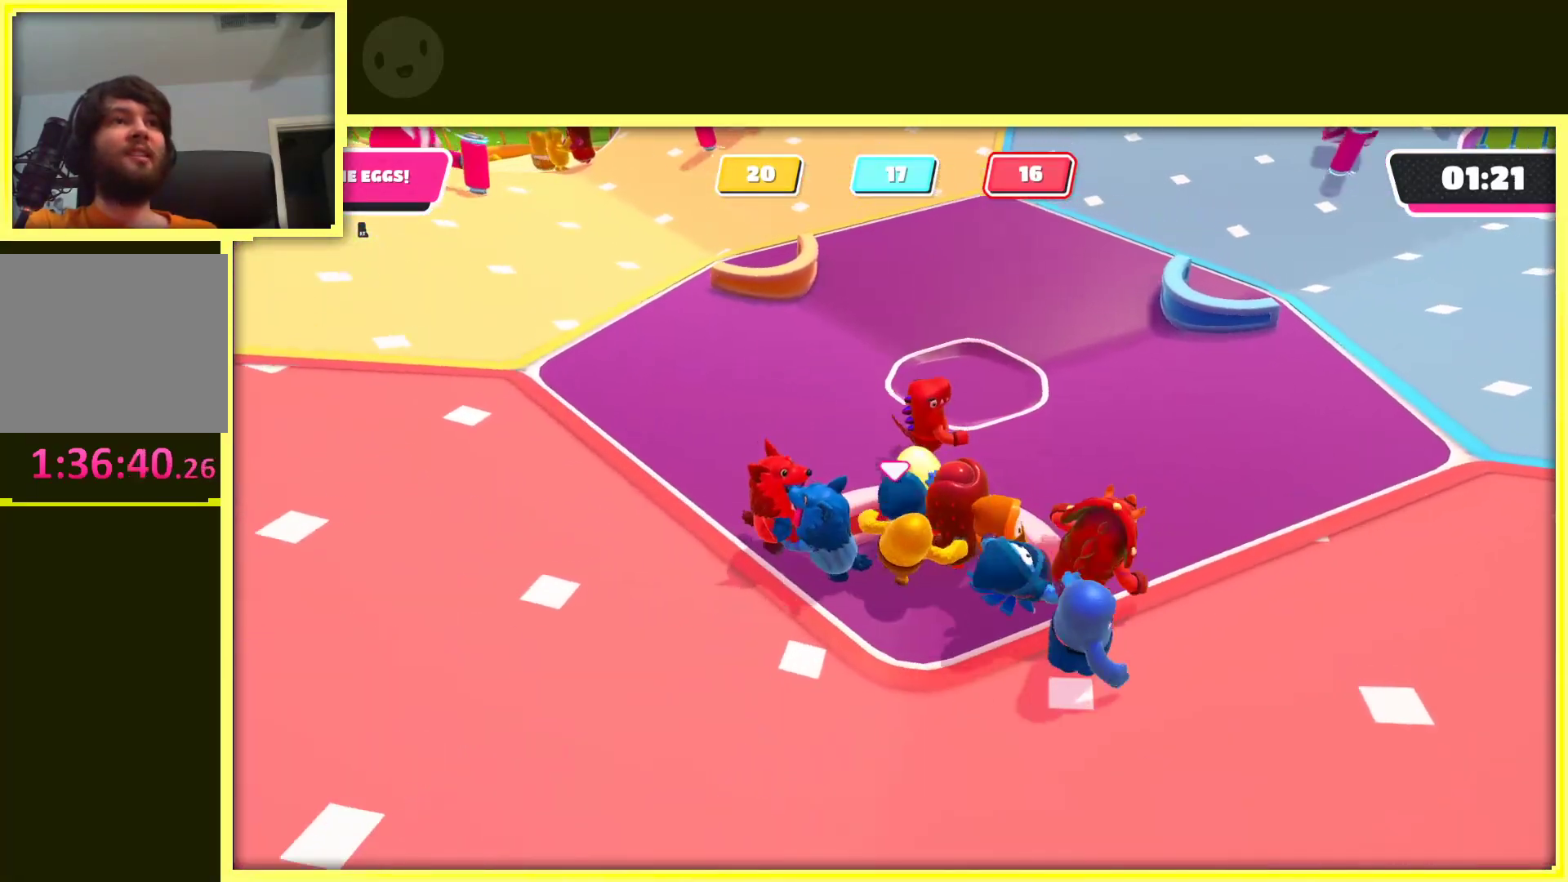
{"dt_ms": 500, "buttons": ["R2"], "left_stick": "up-left", "right_stick": "center", "events": [[167, "left_stick", "up"], [317, "left_stick", "up-left"], [333, "R2", "down"]]}
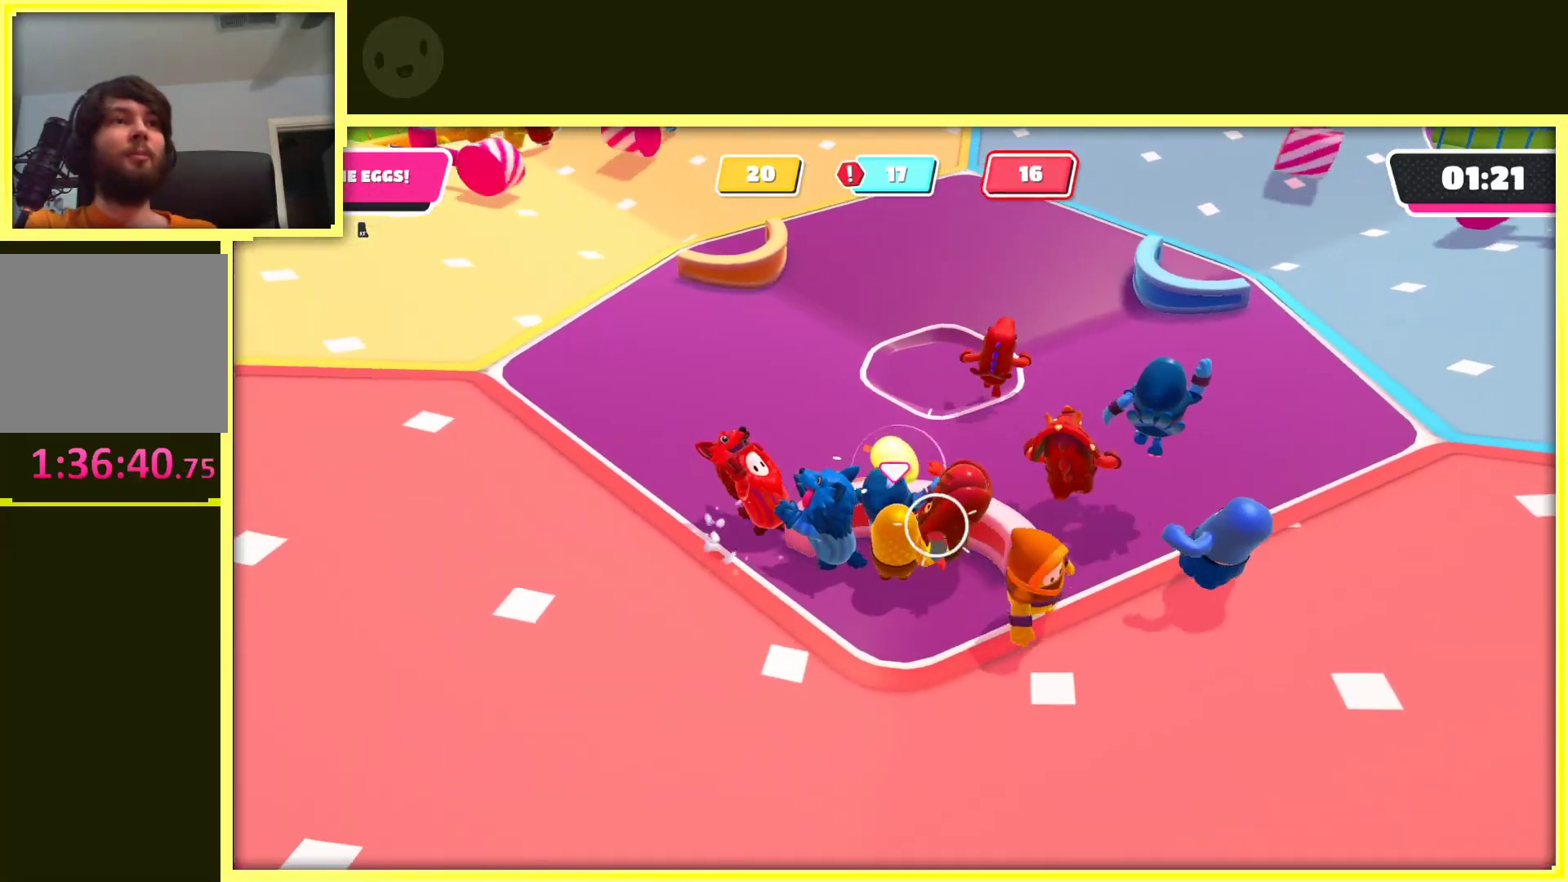
{"dt_ms": 500, "buttons": [], "left_stick": "up-left", "right_stick": "center", "events": [[333, "R2", "up"]]}
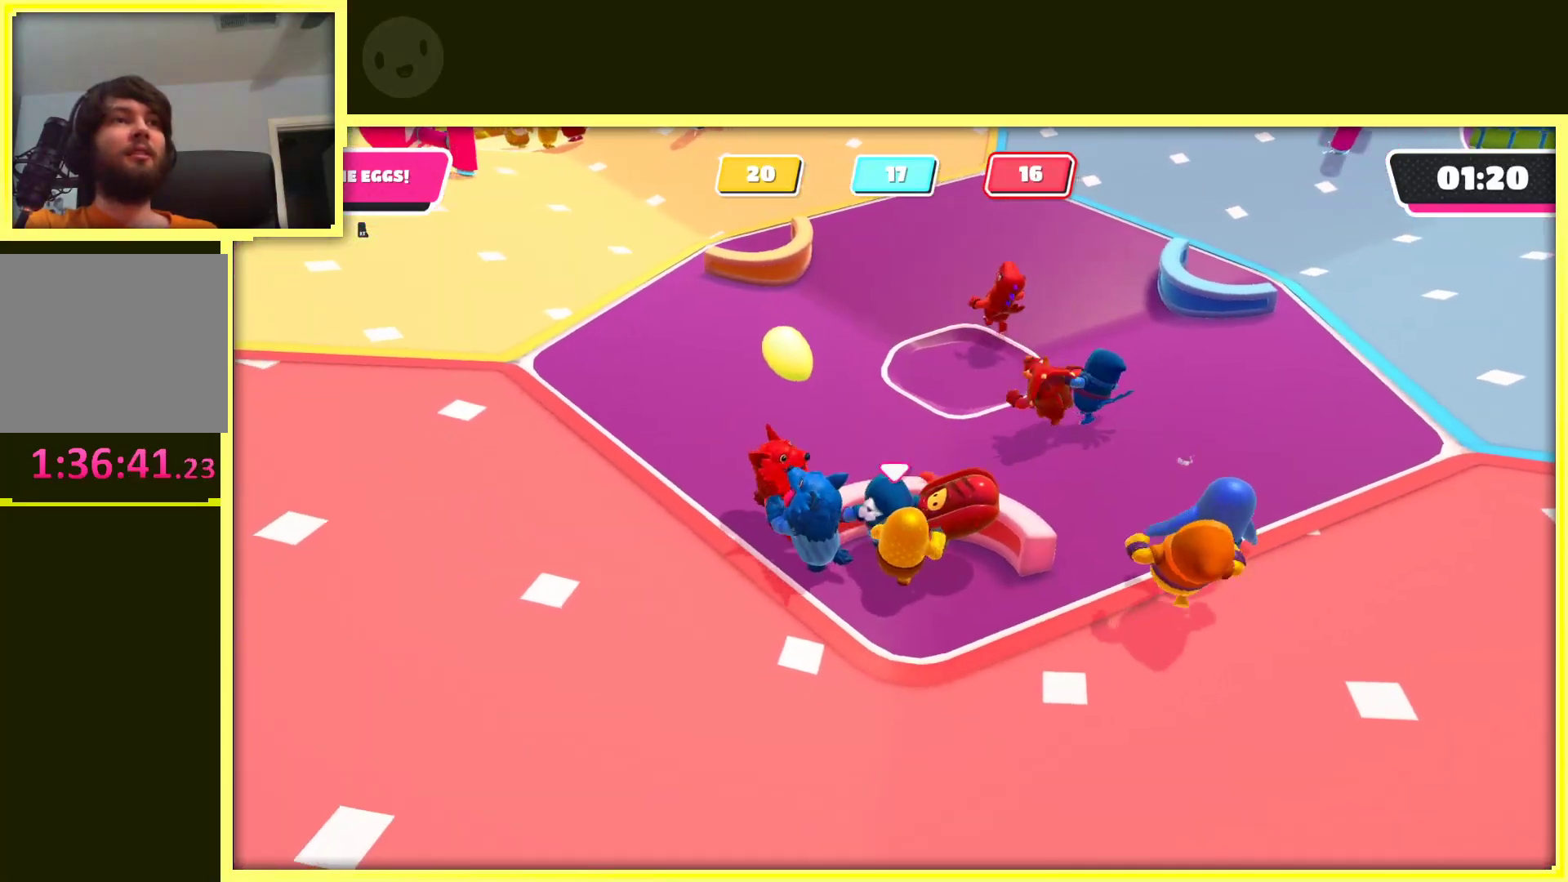
{"dt_ms": 1000, "buttons": [], "left_stick": "up", "right_stick": "right"}
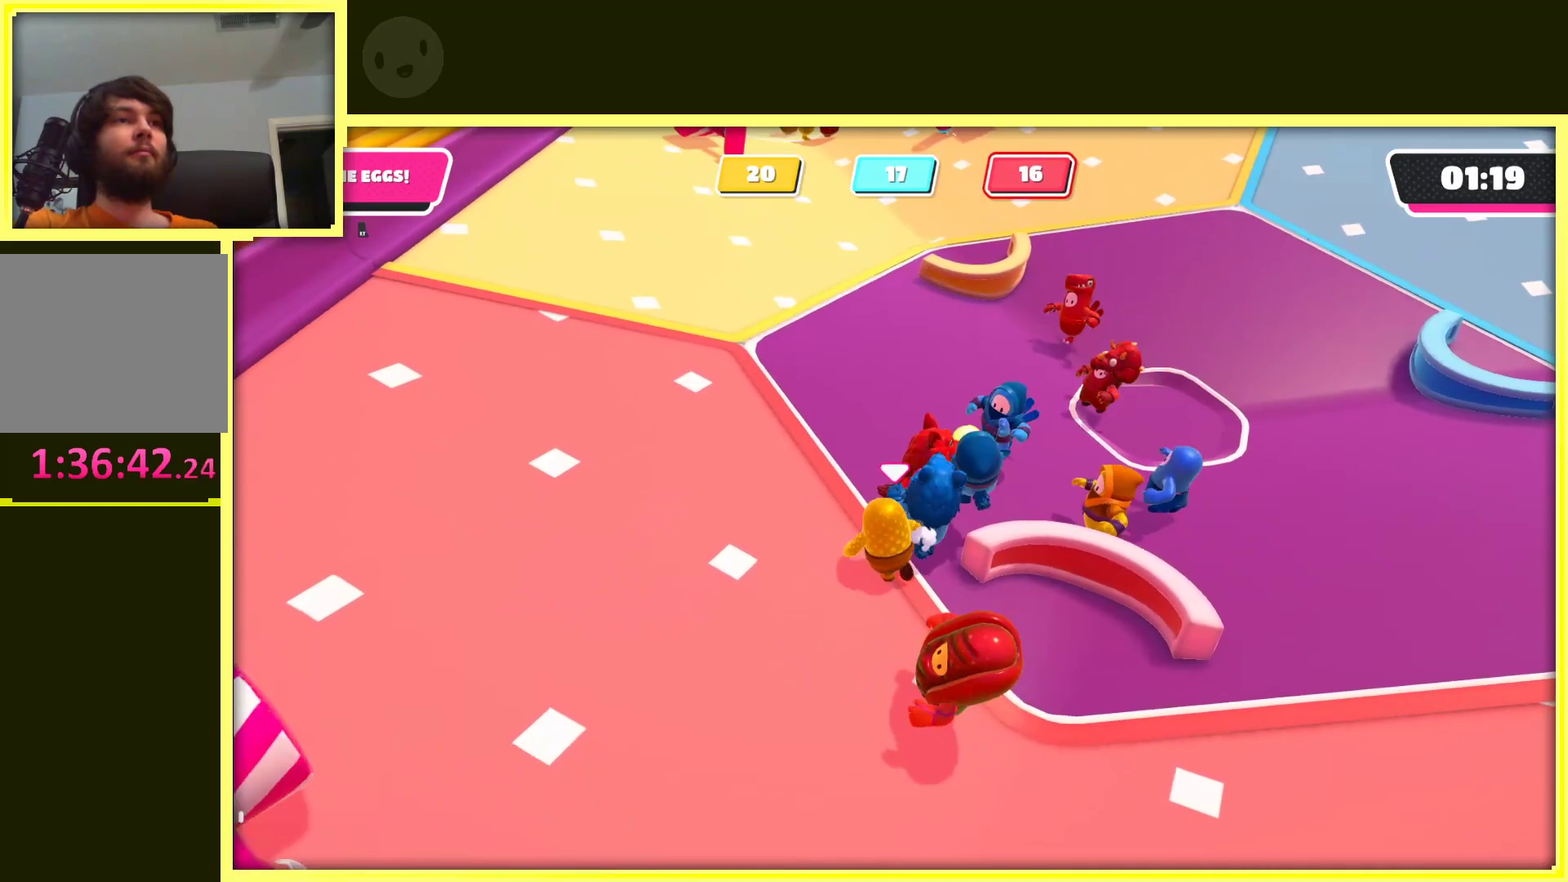
{"dt_ms": 500, "buttons": [], "left_stick": "up", "right_stick": "center", "events": [[150, "left_stick", "up-left"], [150, "right_stick", "center"], [417, "left_stick", "up"]]}
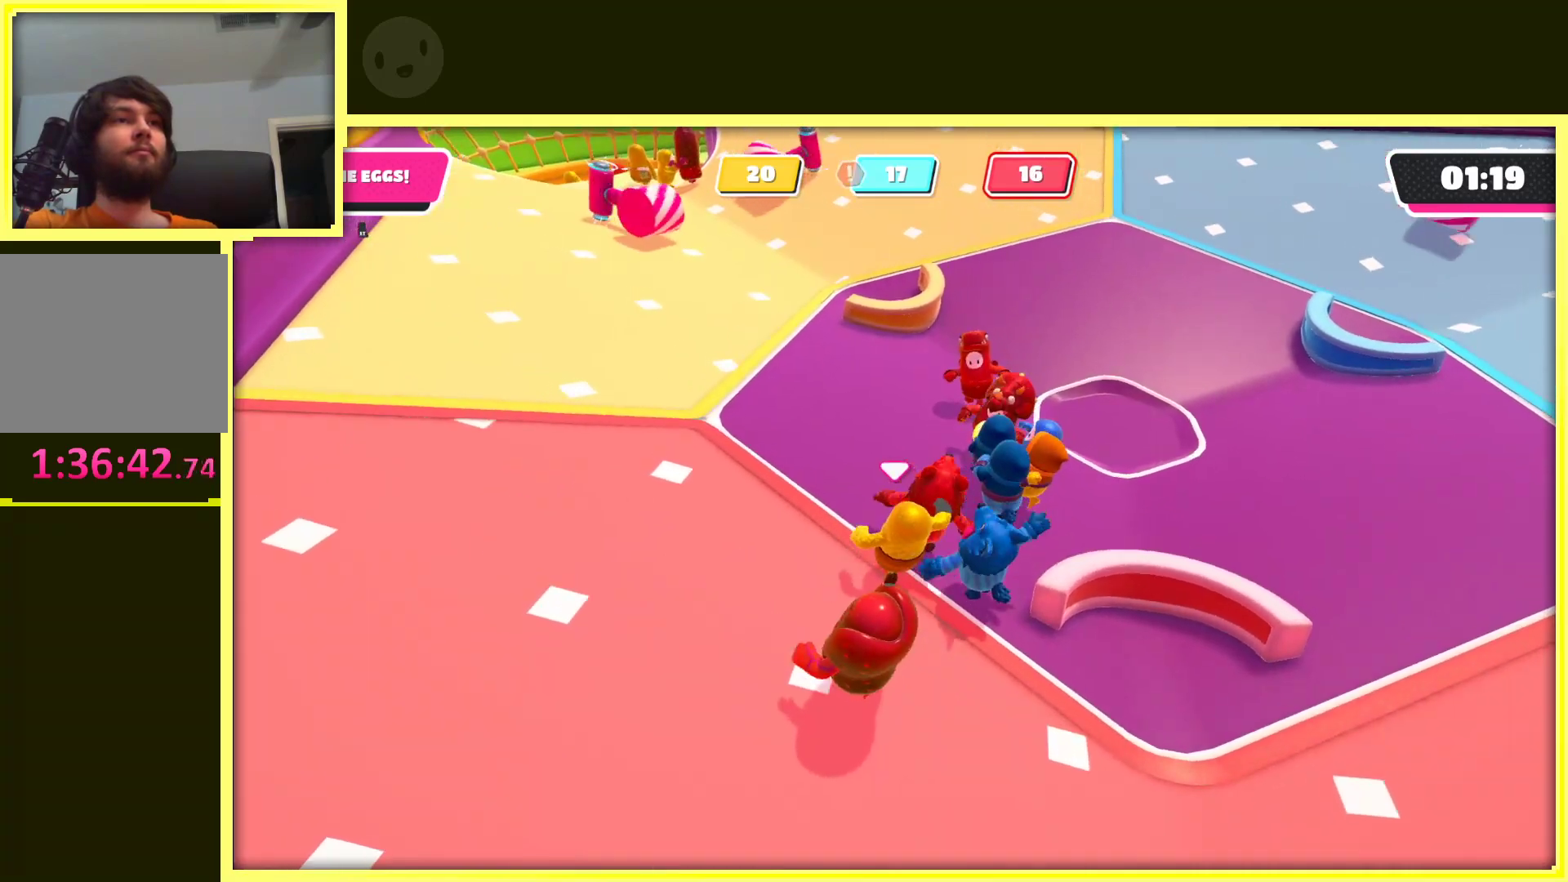
{"dt_ms": 500, "buttons": [], "left_stick": "up", "right_stick": "center", "events": [[100, "left_stick", "up-left"], [150, "right_stick", "right"], [267, "left_stick", "up"], [333, "right_stick", "center"]]}